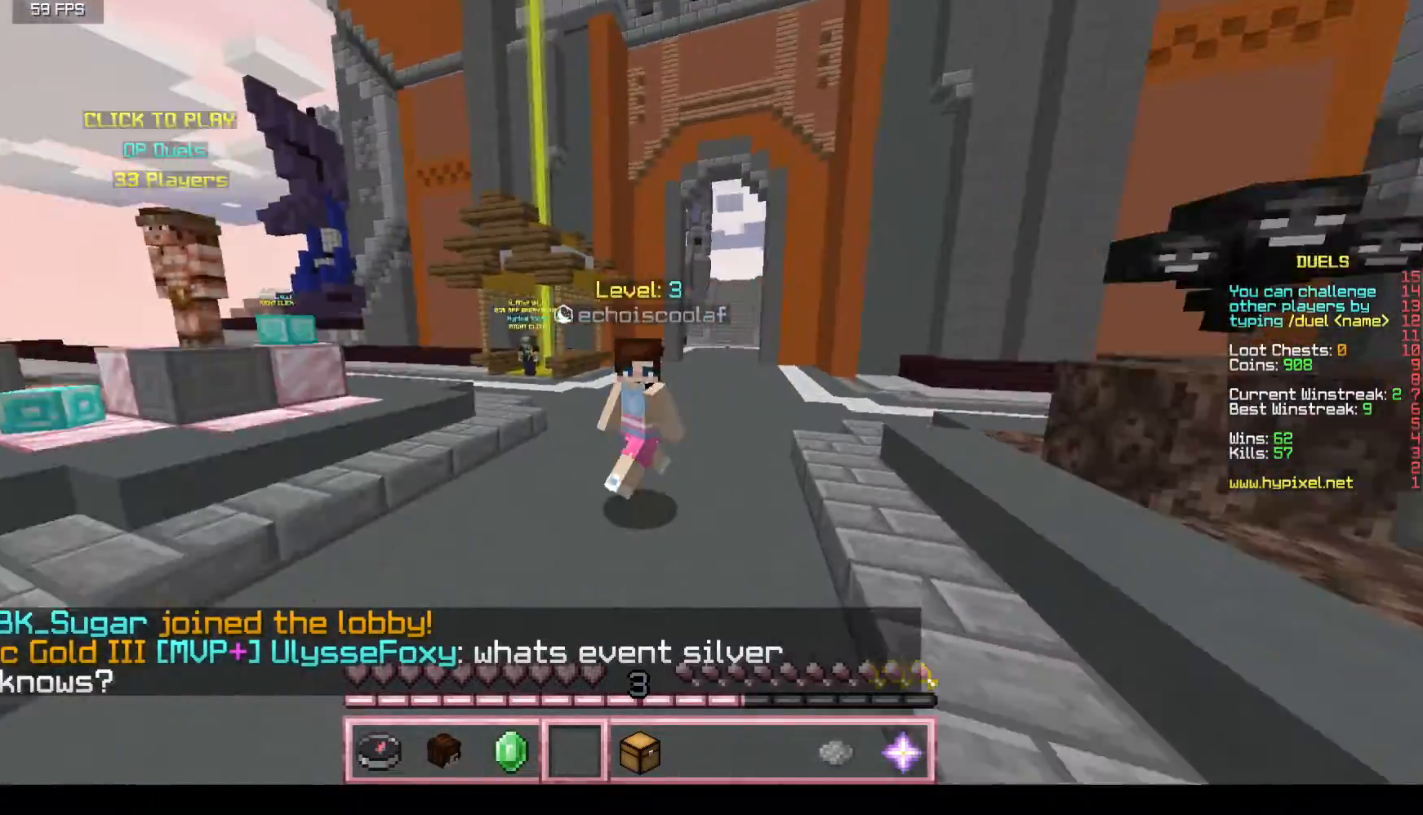
Gameplay with keyboard and mouse; each line is a JSON object with the keys and mouse buttons held at the frame after it. "events" lists presses ("down") and releases ("up") of "a", "d", "s", "w", "mouse_left" and "mouse_right" between this image and that frame as [ms after this image, input, new state], when the widget could be followed in between. "mouse_left", "mouse_right" = the "left", "right" buttons of the "mouse" list. No other keys are recorded. Fast repeated clicks can show as one long hold. Mouse movement is not recorded.
{"keys": ["w"], "mouse": [], "events": []}
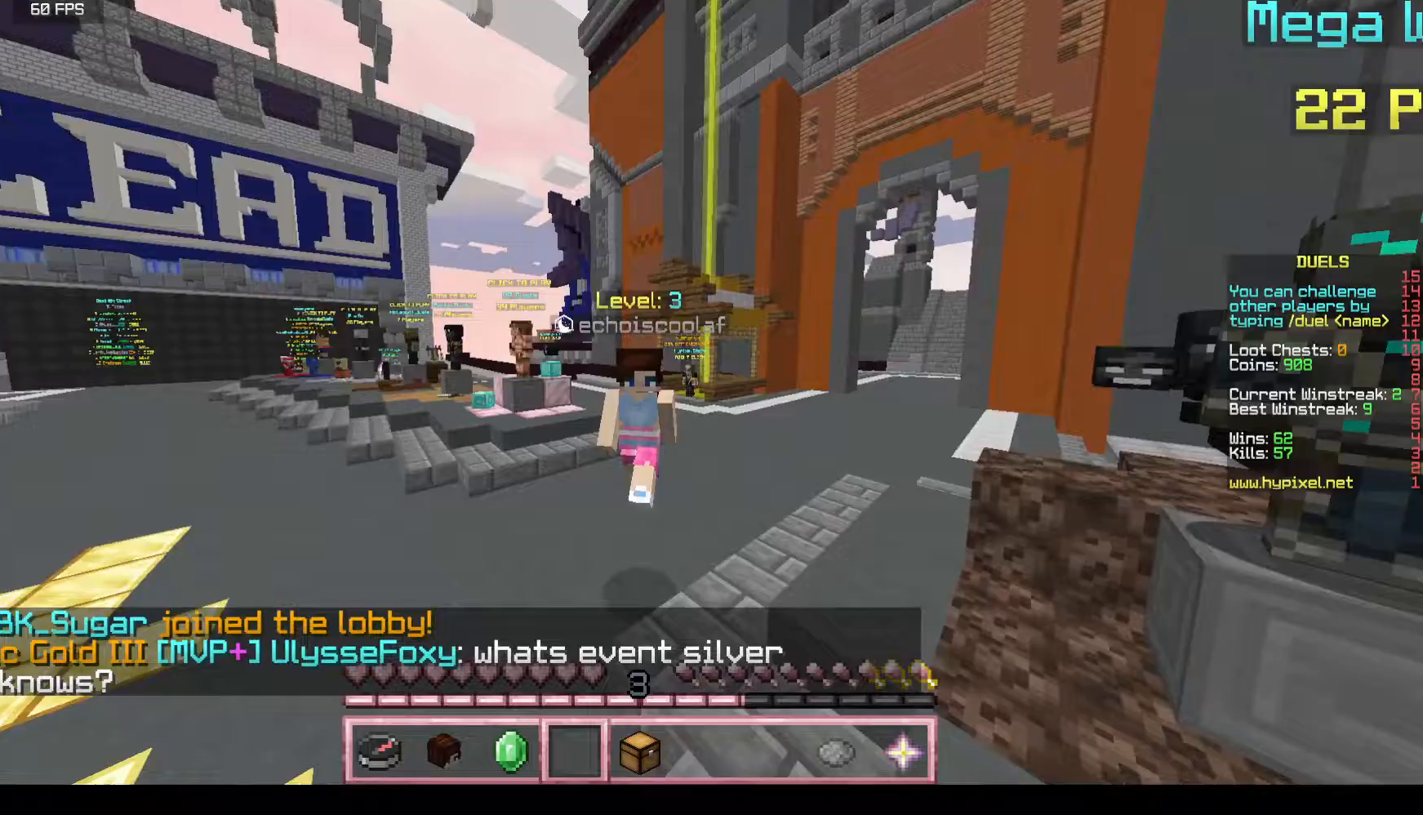
{"keys": ["w"], "mouse": [], "events": []}
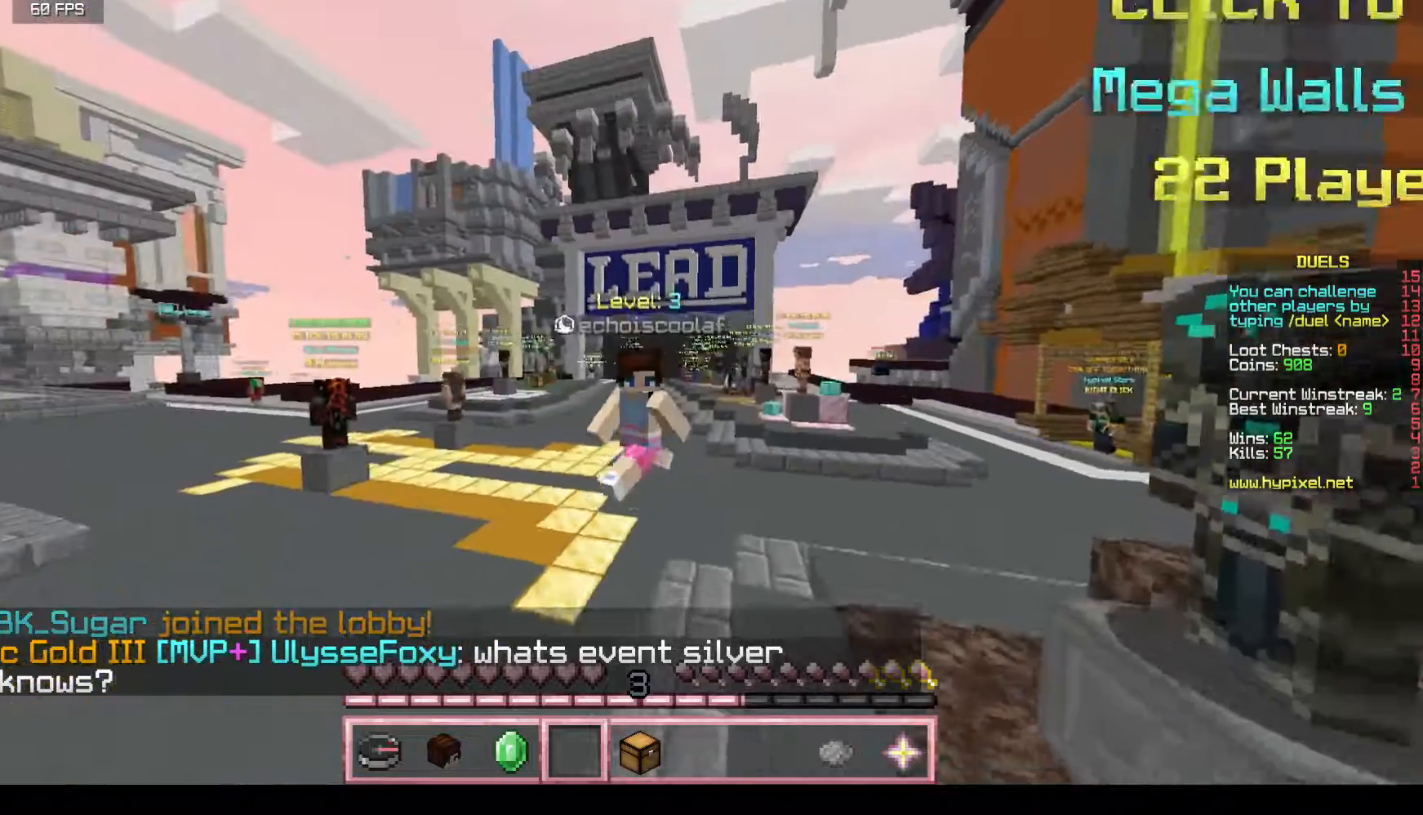
{"keys": ["w"], "mouse": [], "events": []}
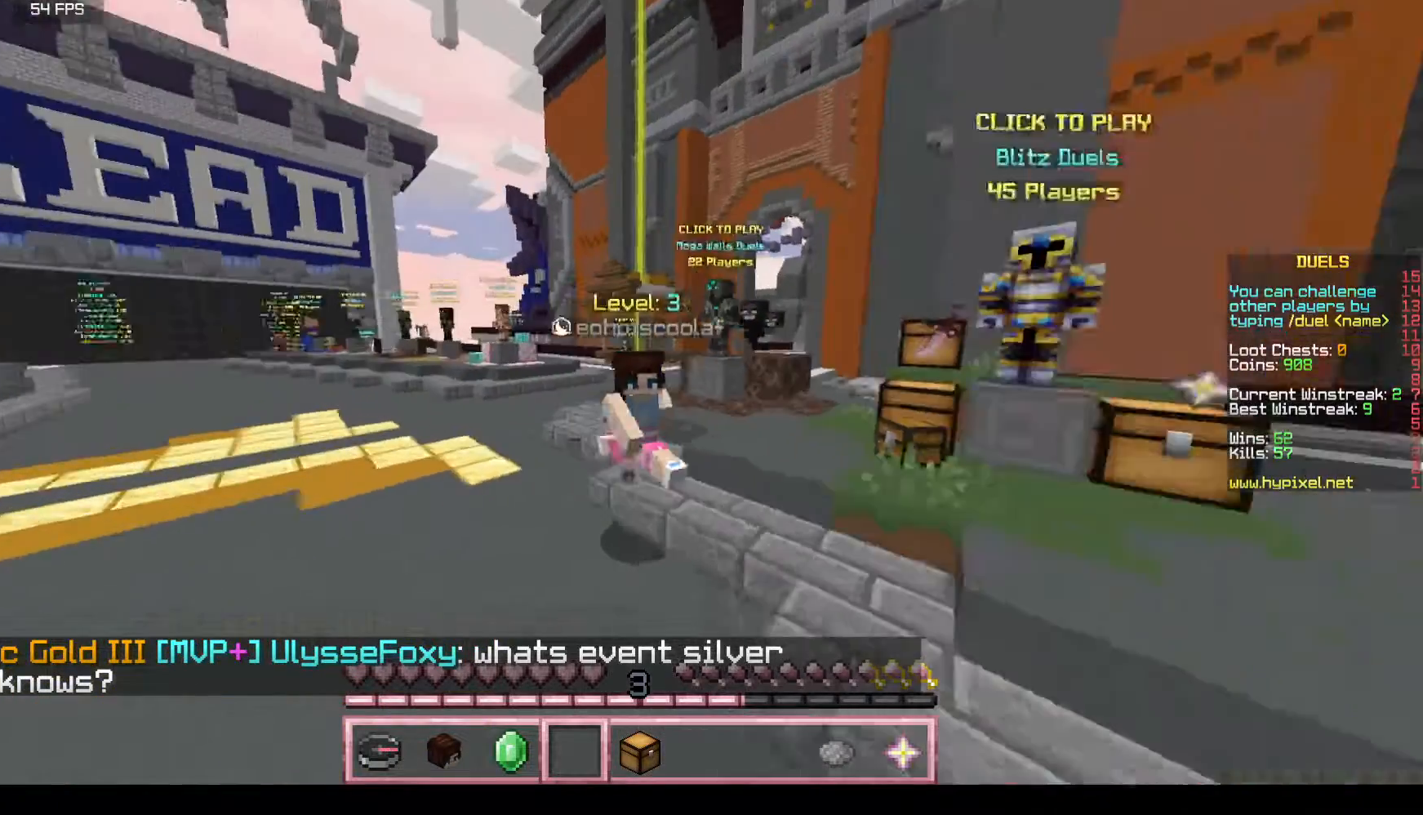
{"keys": ["w"], "mouse": [], "events": []}
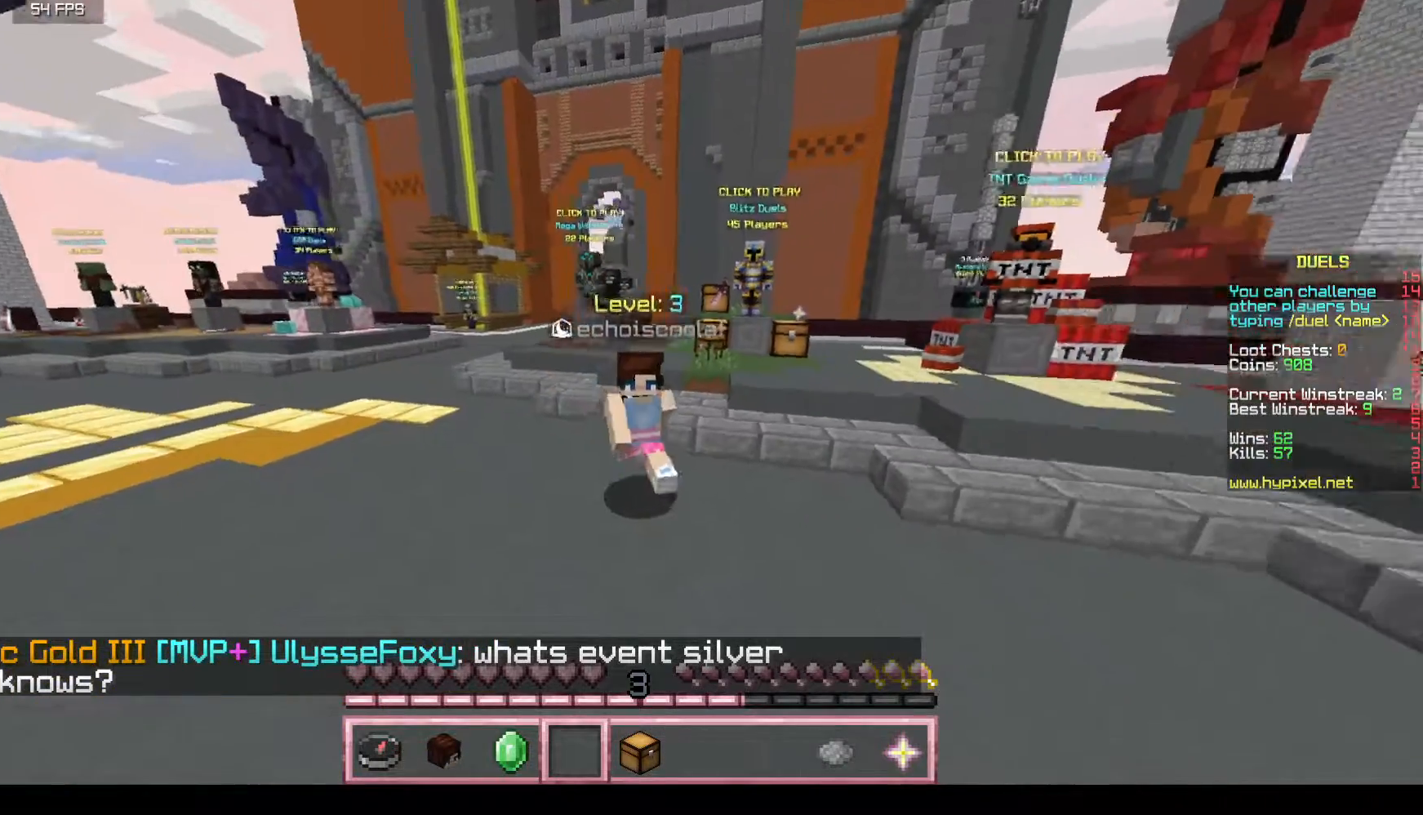
{"keys": [], "mouse": [], "events": [[150, "w", "up"]]}
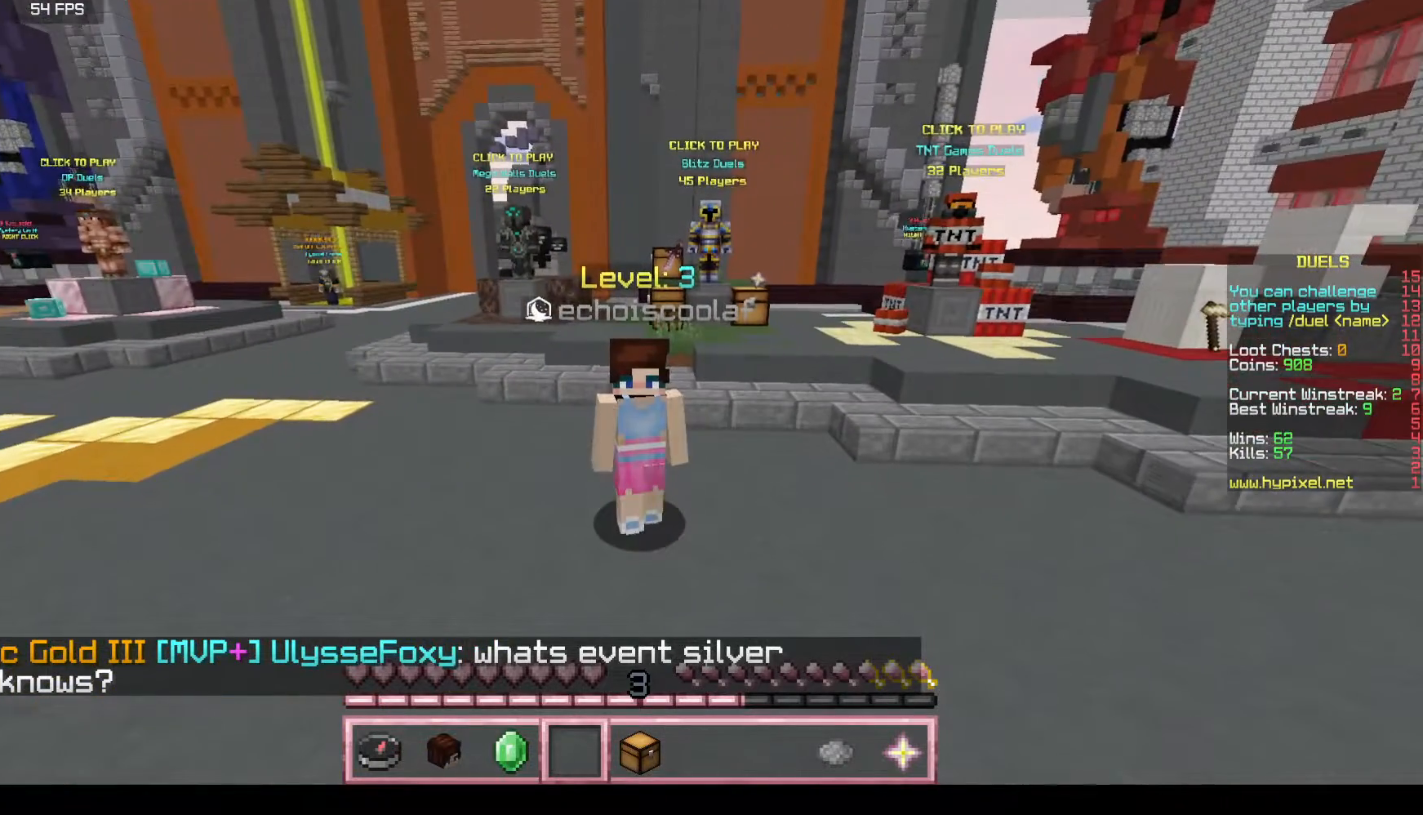
{"keys": [], "mouse": [], "events": []}
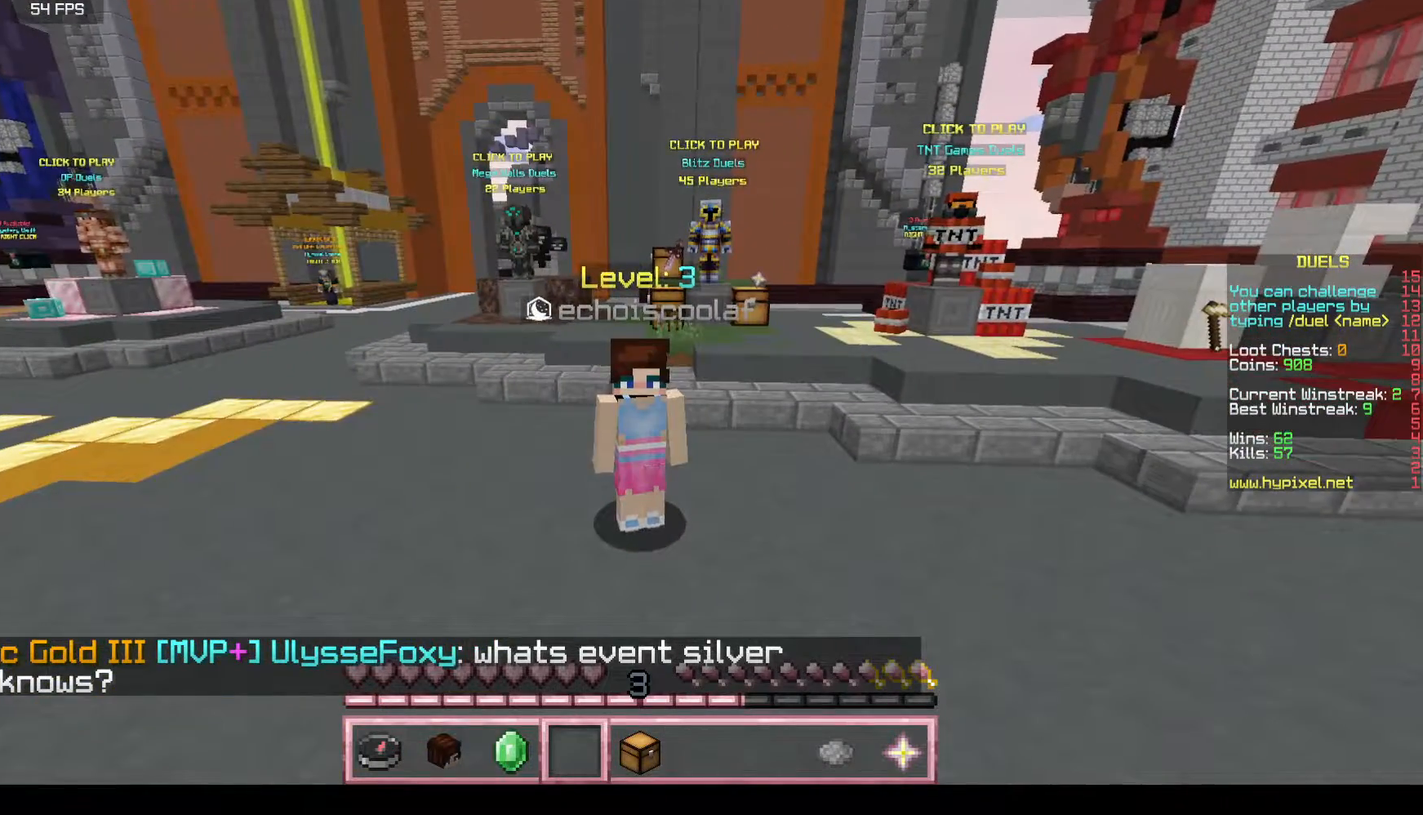
{"keys": [], "mouse": [], "events": []}
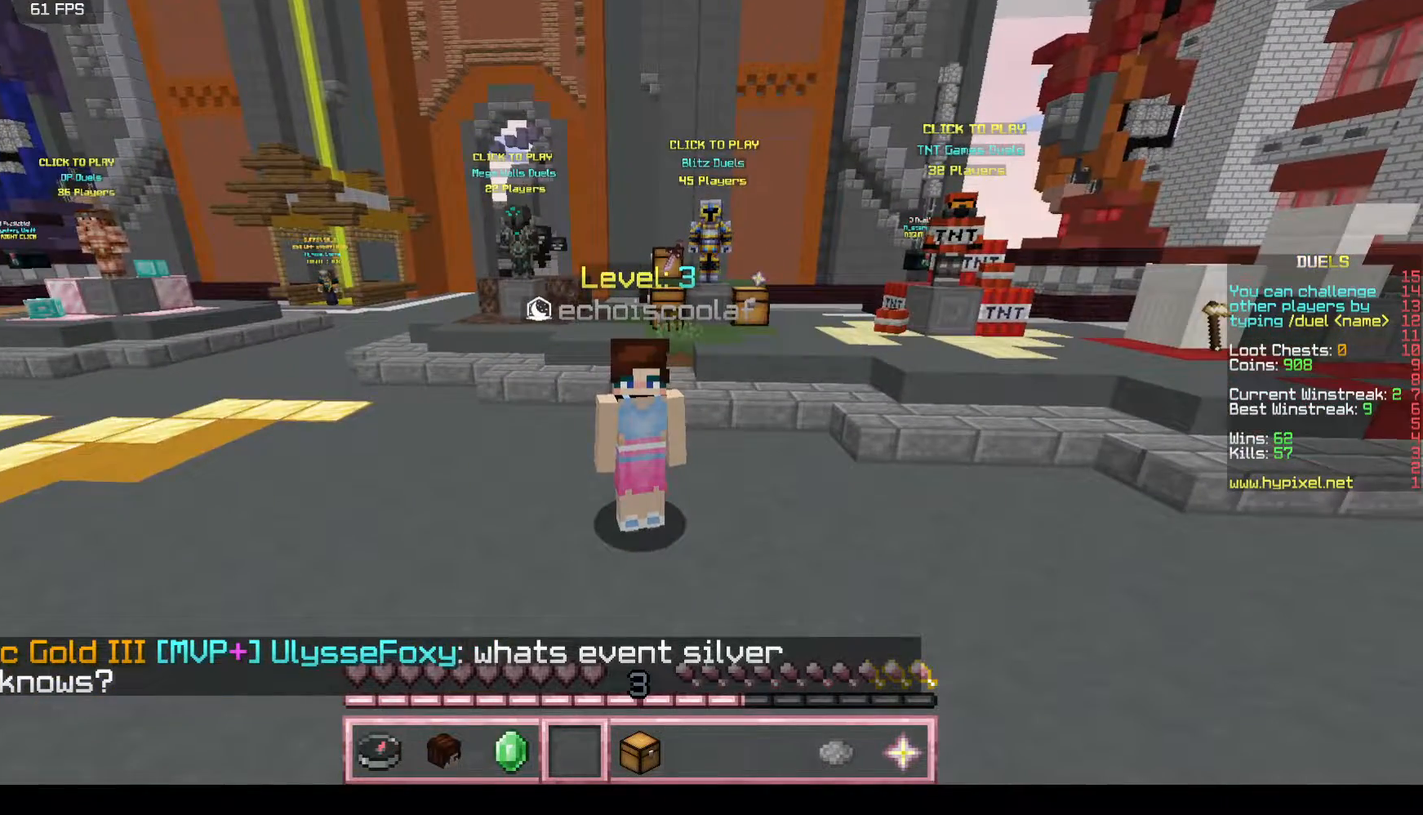
{"keys": [], "mouse": [], "events": []}
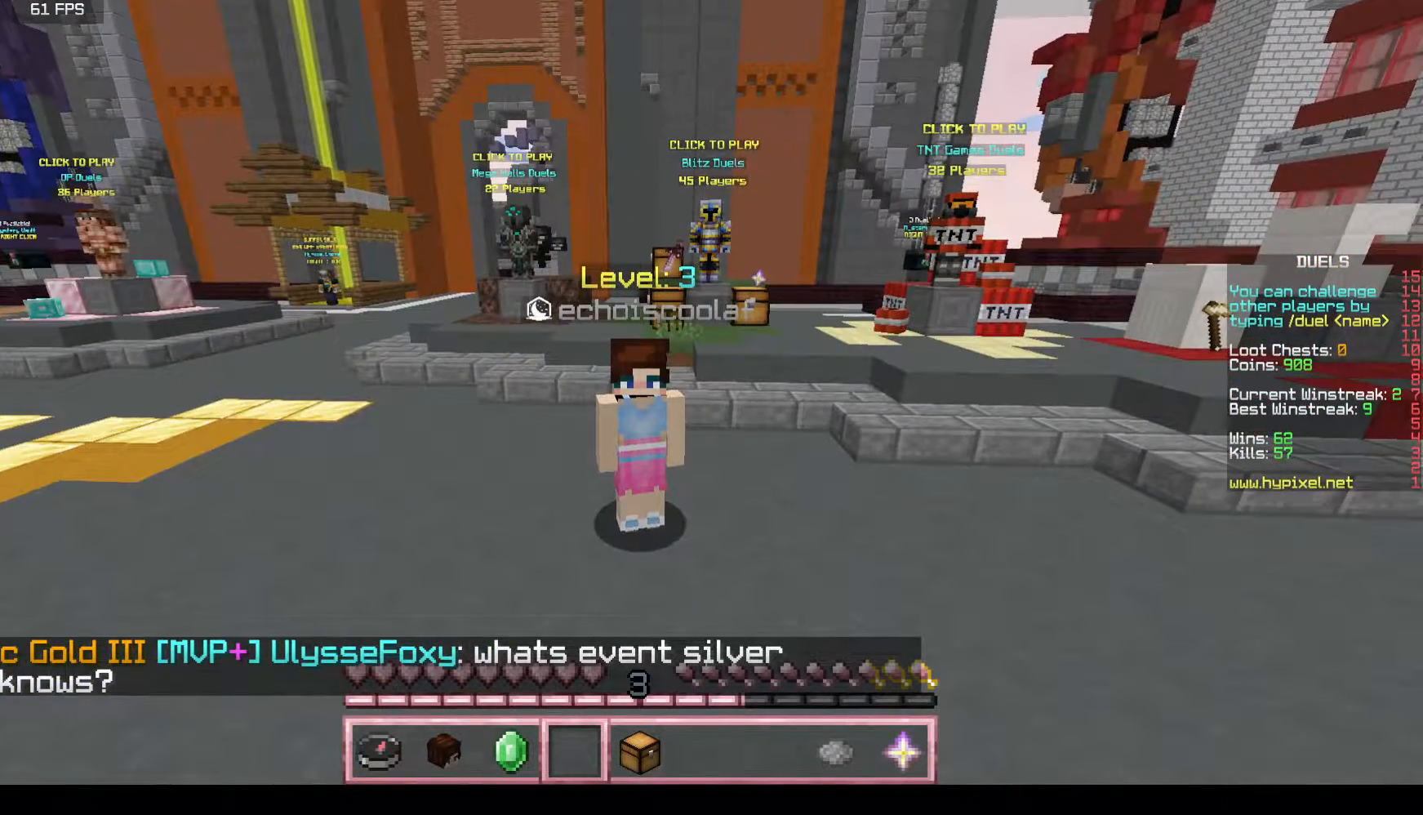
{"keys": [], "mouse": [], "events": []}
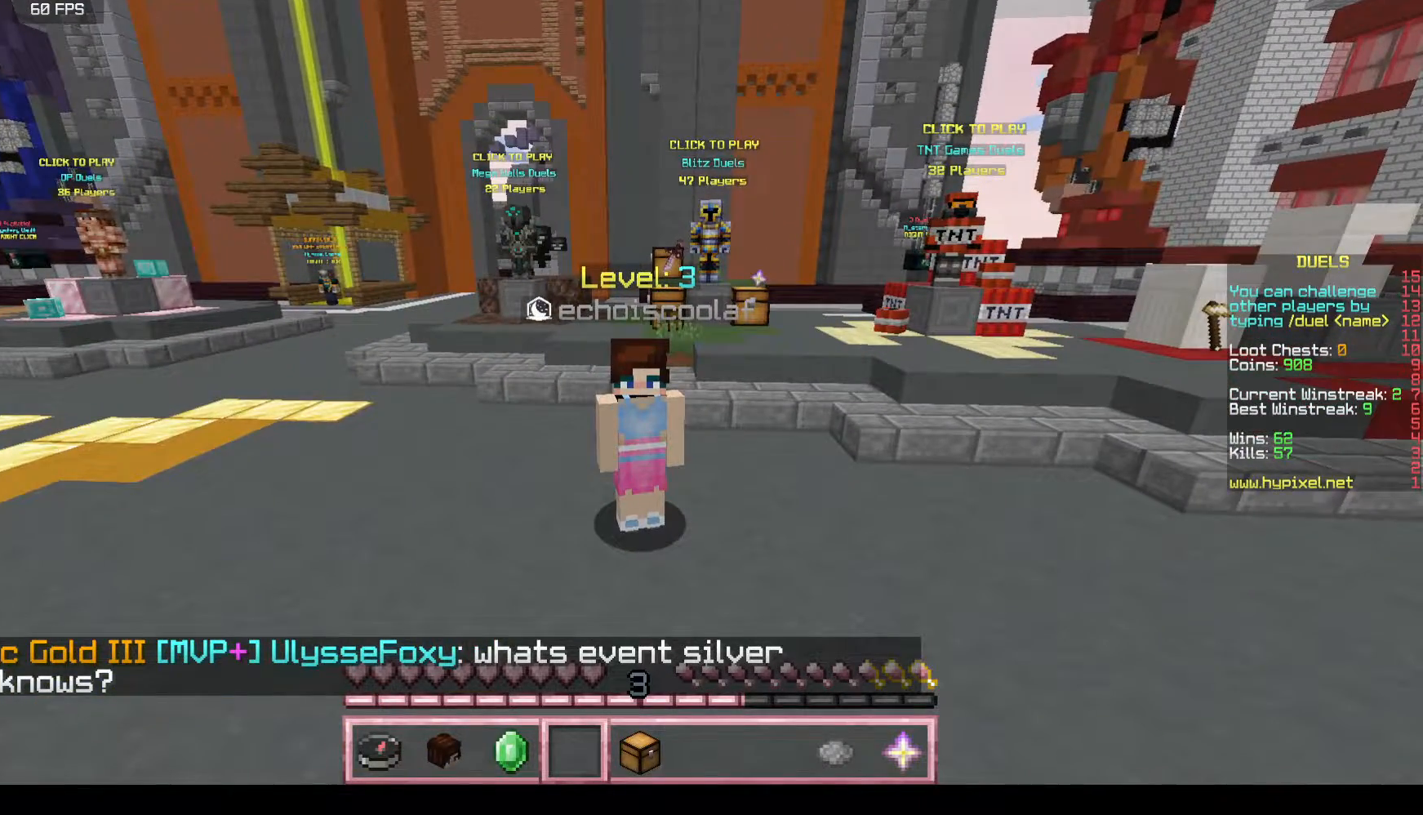
{"keys": [], "mouse": [], "events": []}
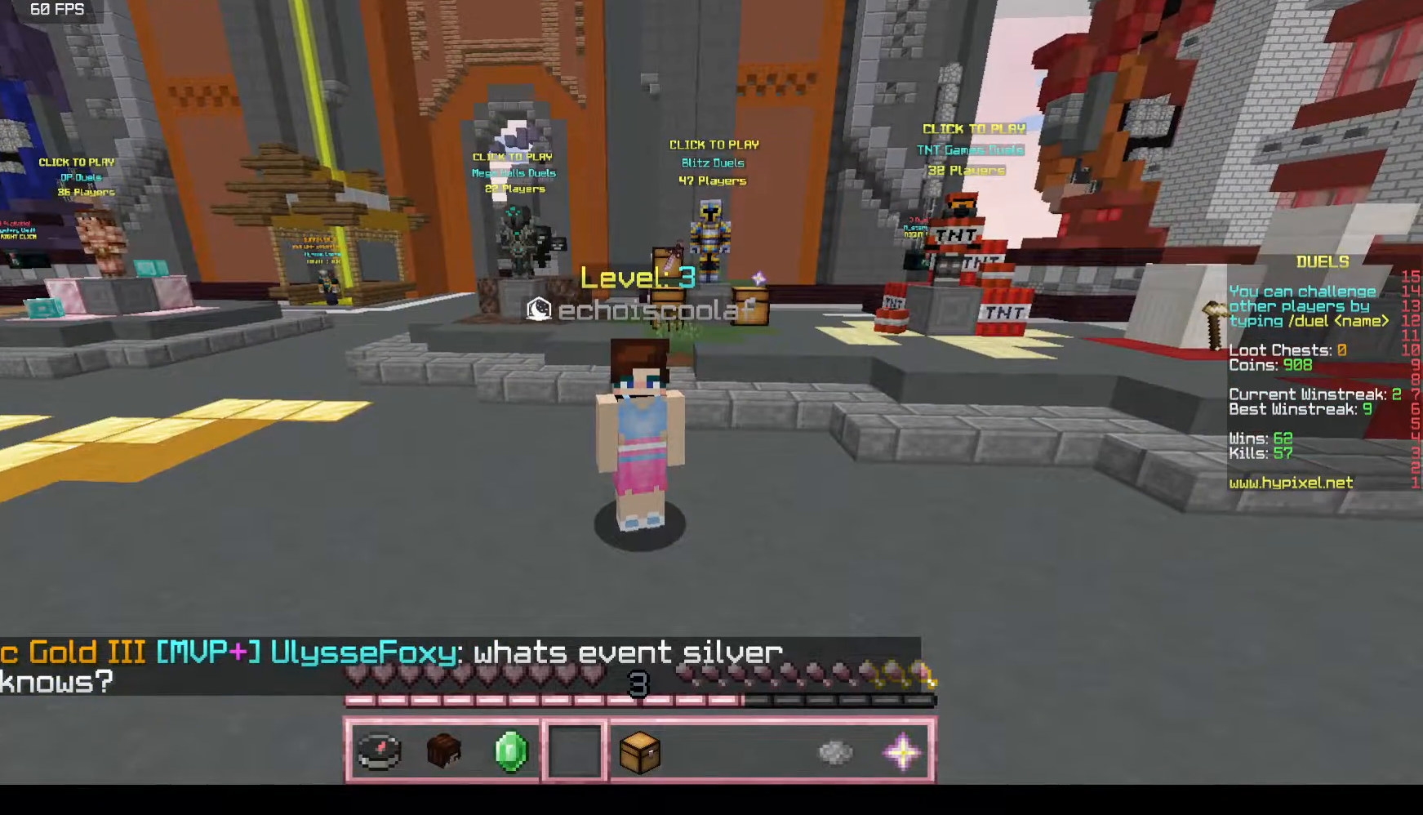
{"keys": ["w"], "mouse": [], "events": [[400, "w", "down"]]}
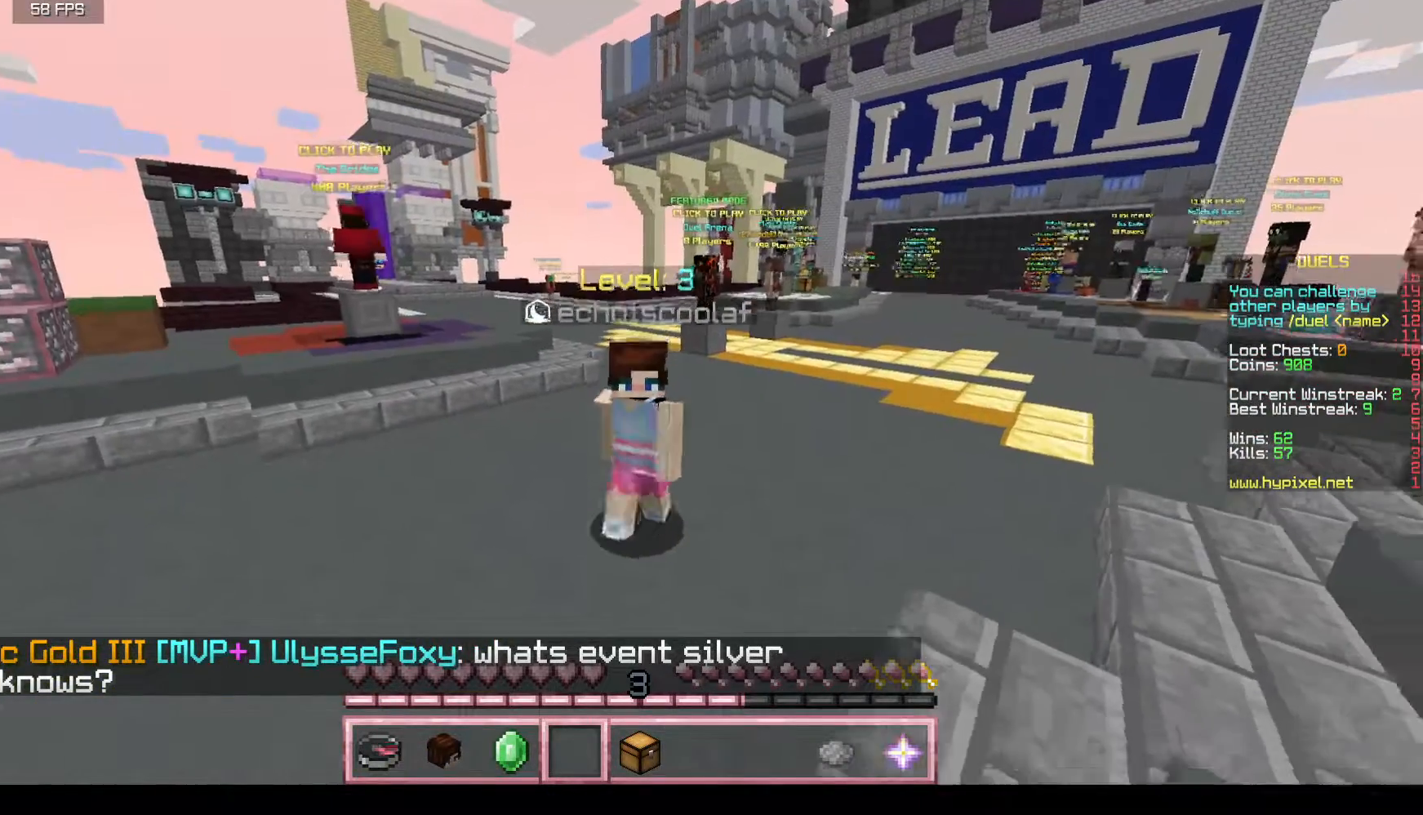
{"keys": ["w"], "mouse": [], "events": []}
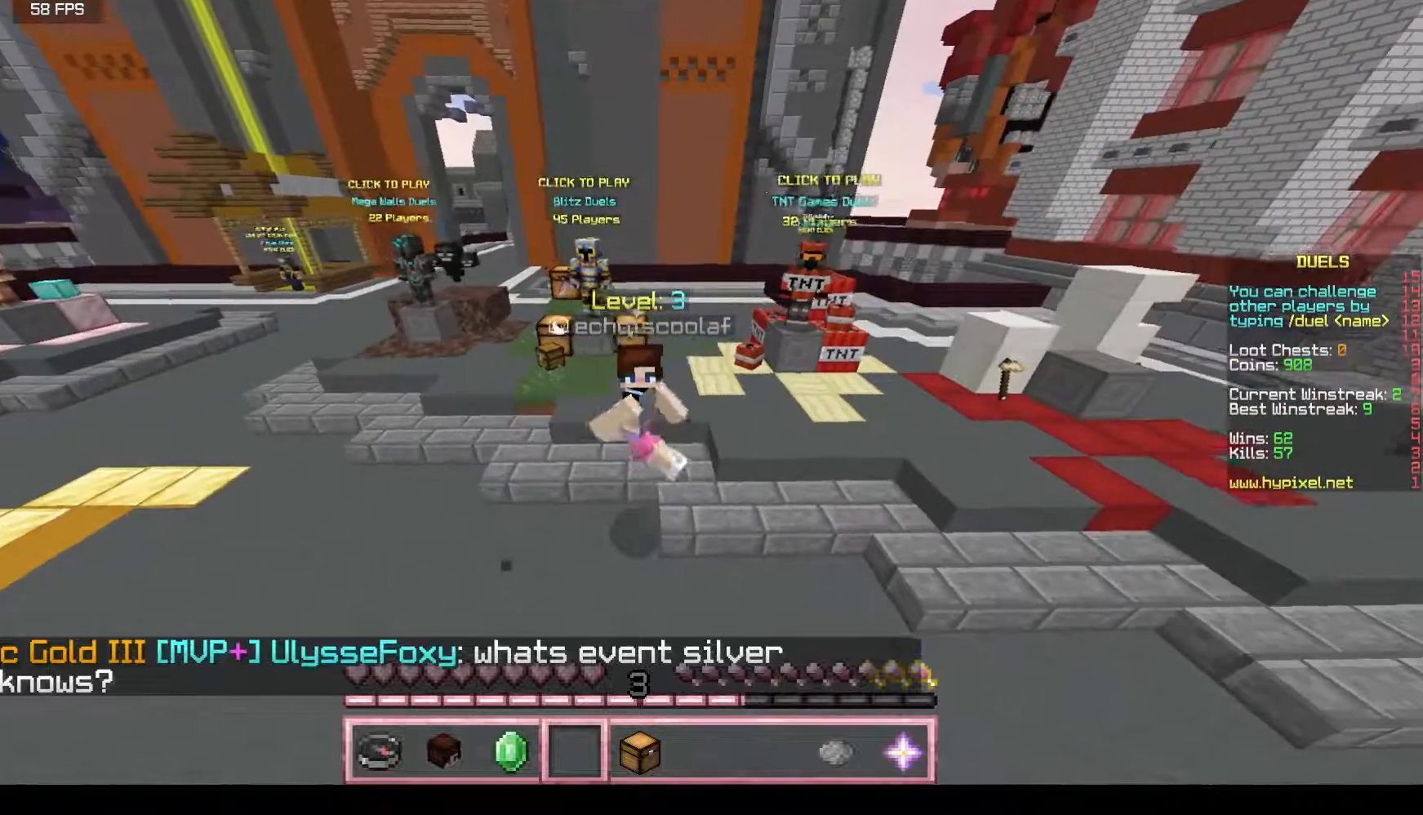
{"keys": ["w"], "mouse": [], "events": []}
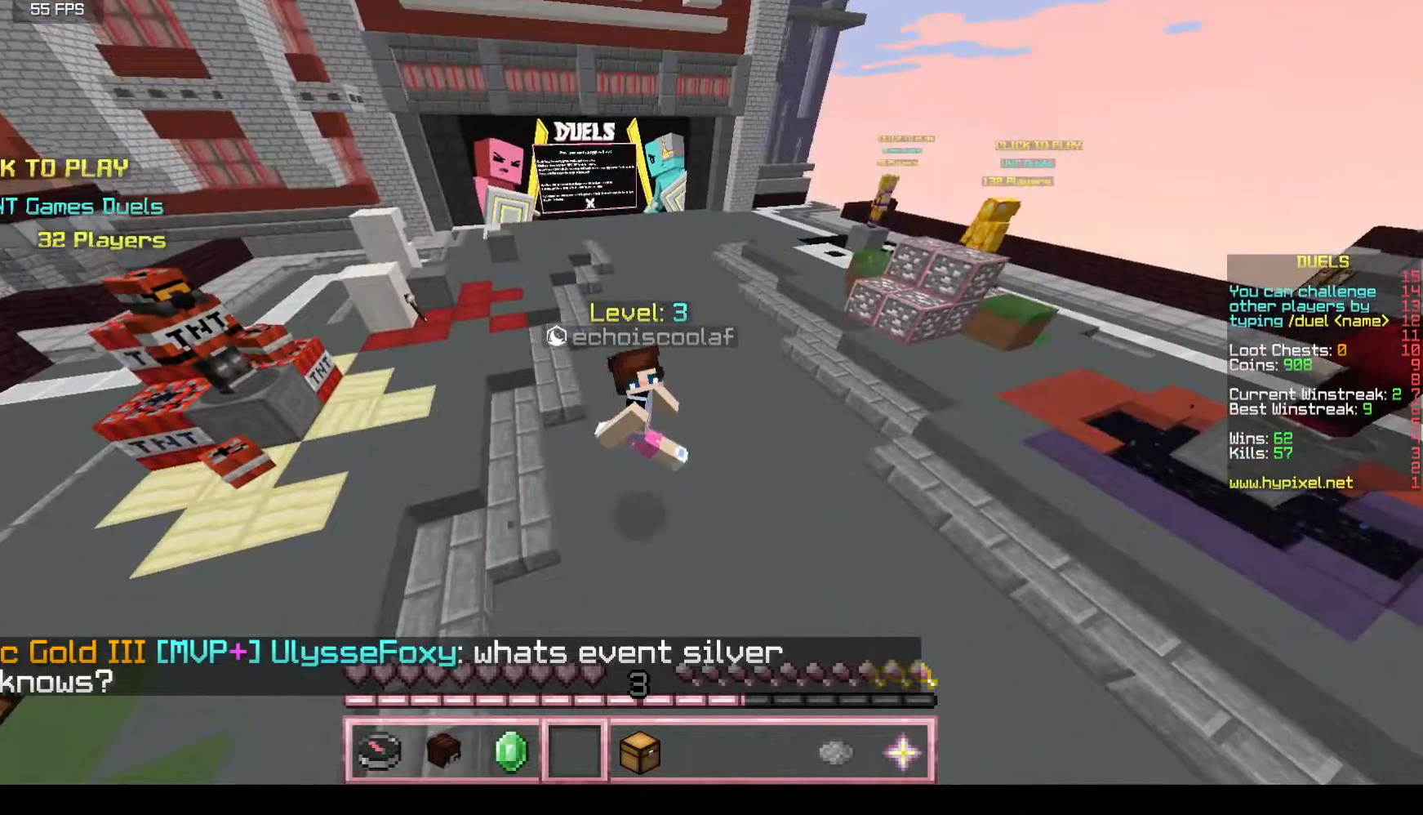
{"keys": ["w"], "mouse": [], "events": []}
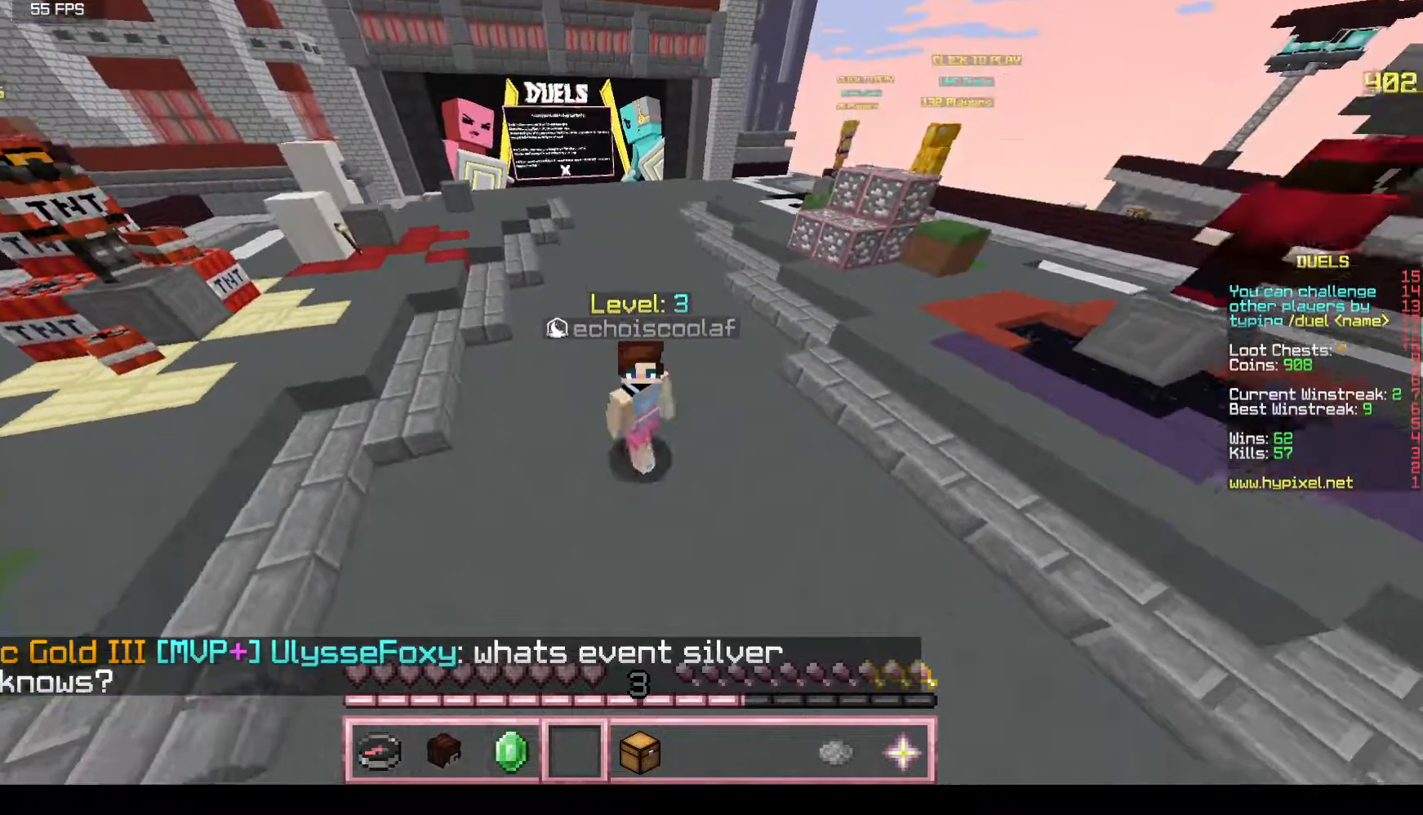
{"keys": [], "mouse": [], "events": [[283, "w", "up"]]}
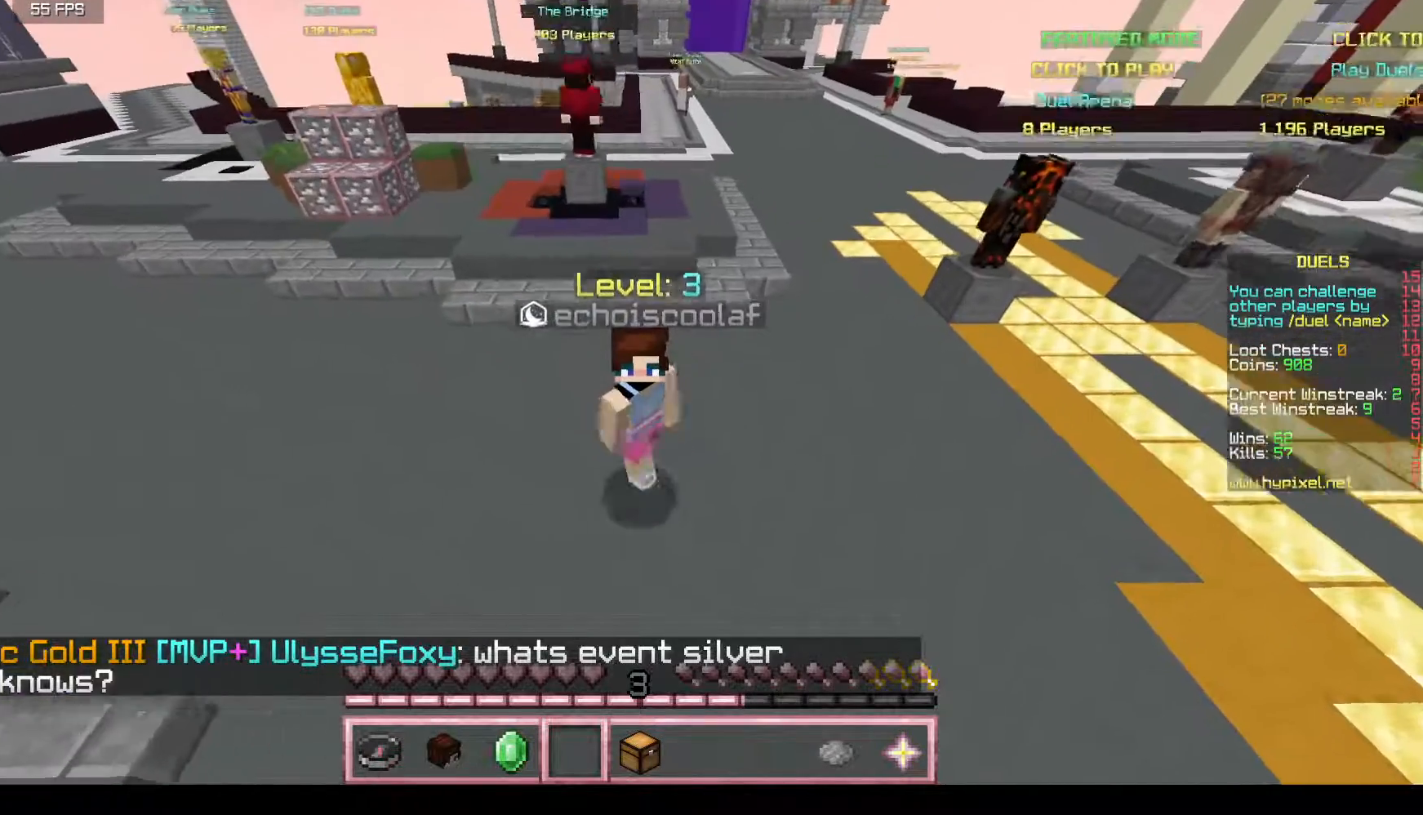
{"keys": [], "mouse": [], "events": []}
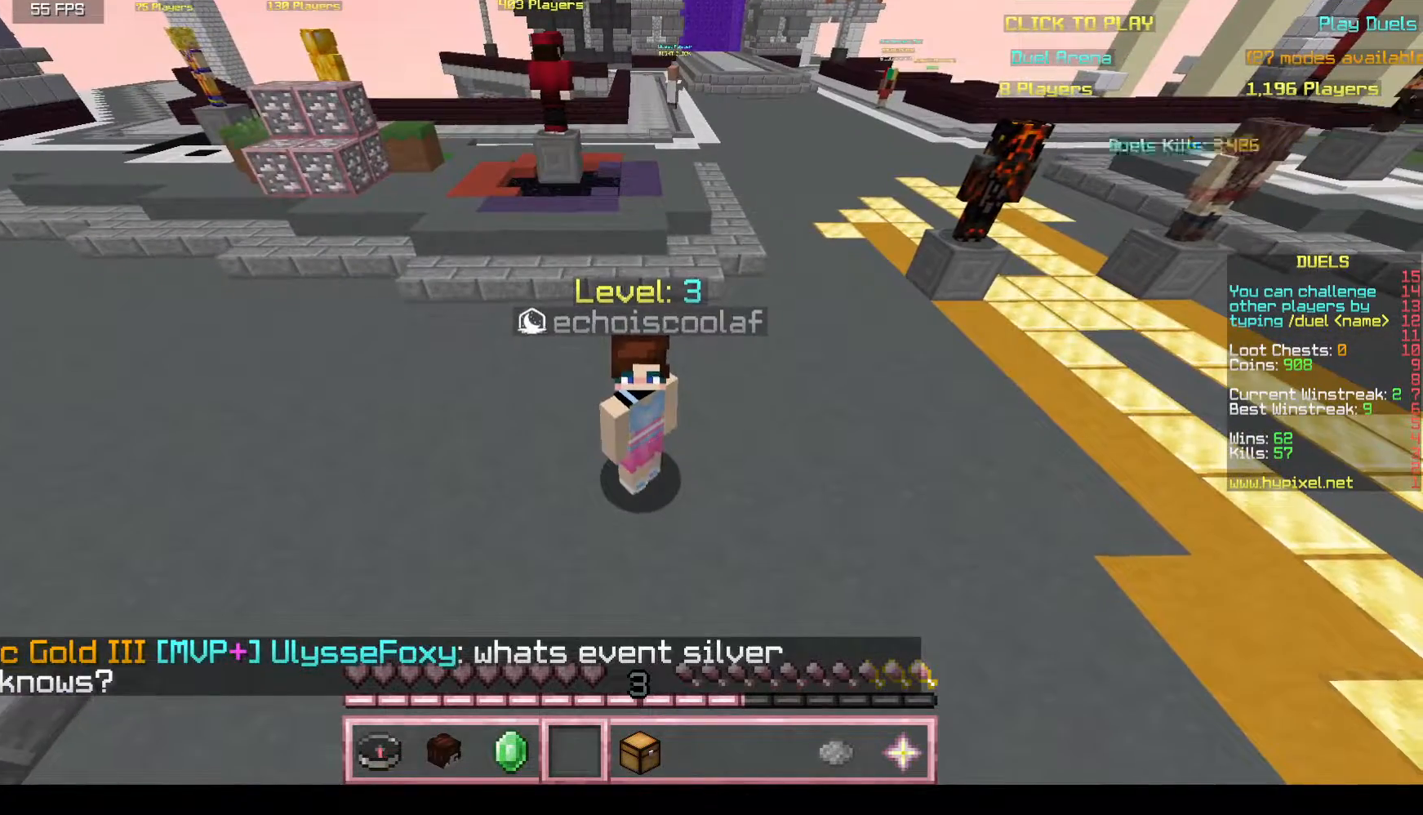
{"keys": [], "mouse": [], "events": []}
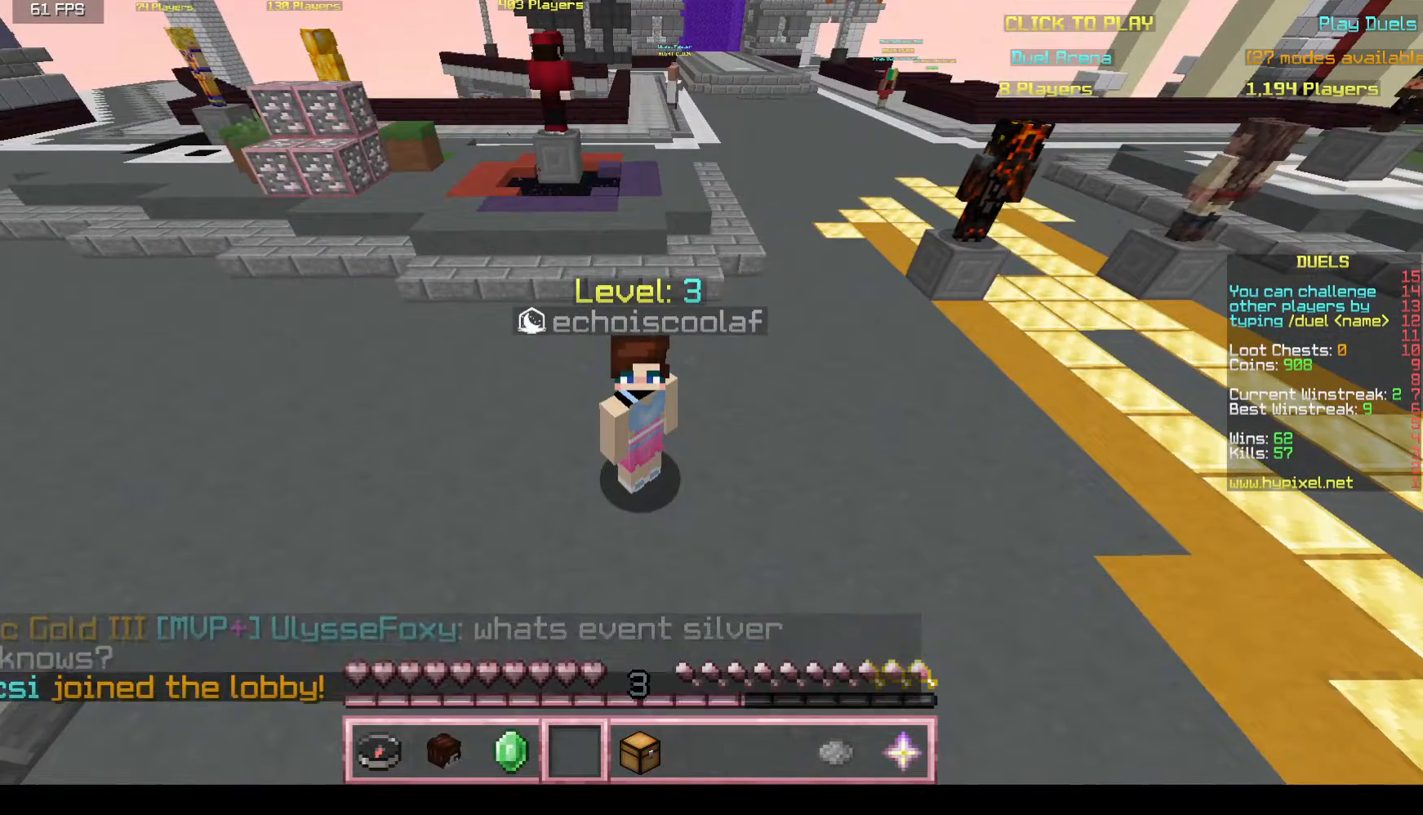
{"keys": [], "mouse": [], "events": []}
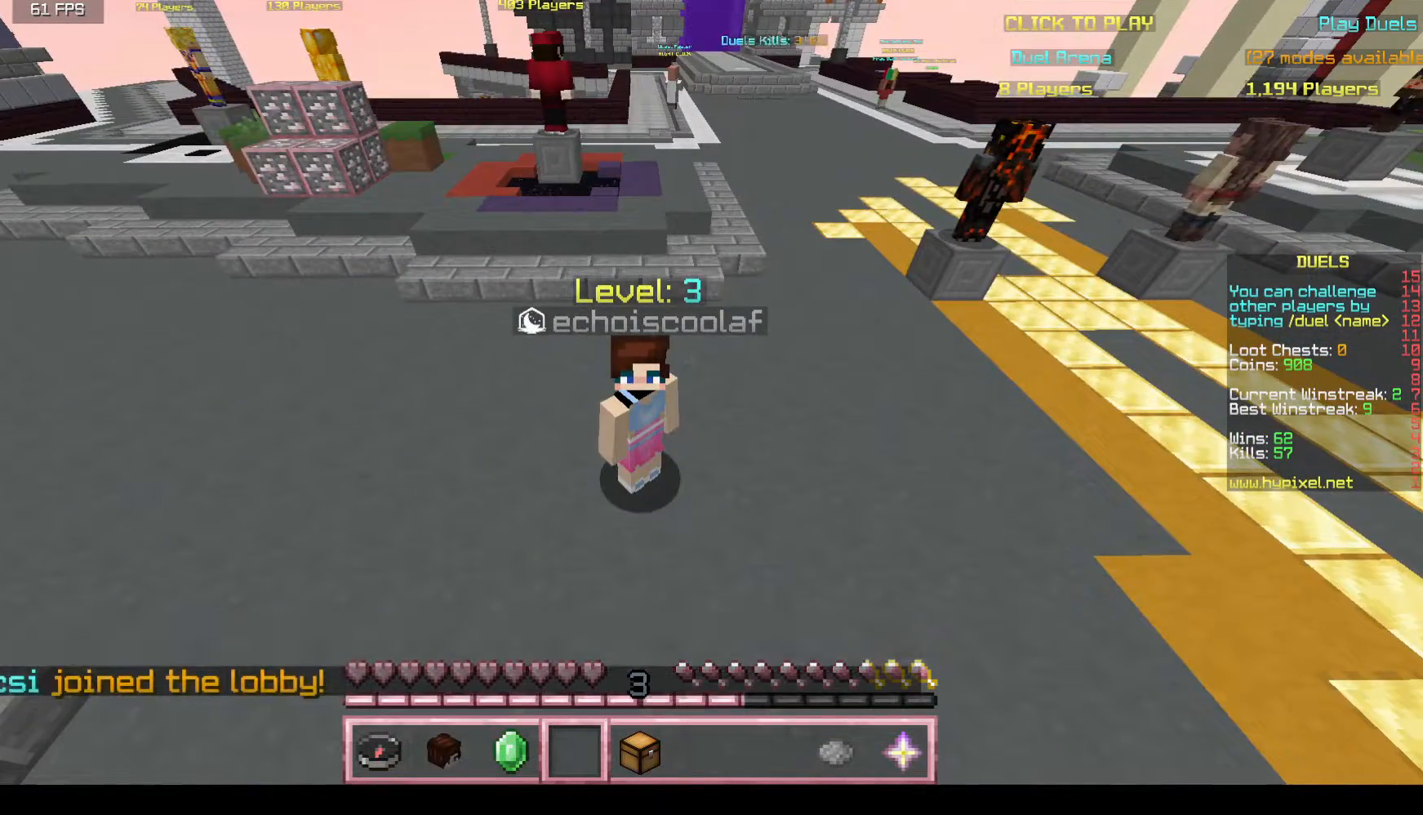
{"keys": [], "mouse": [], "events": []}
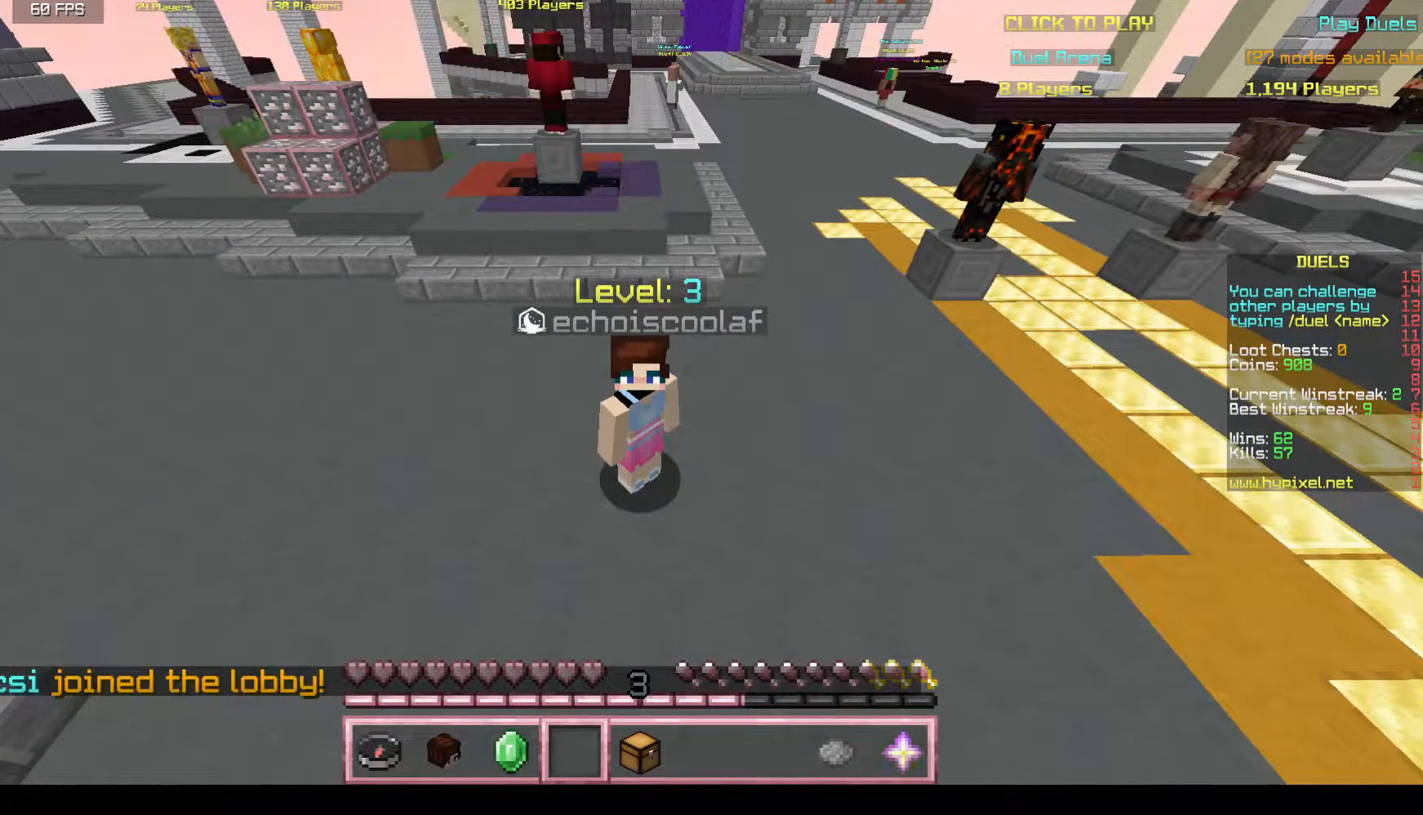
{"keys": [], "mouse": [], "events": []}
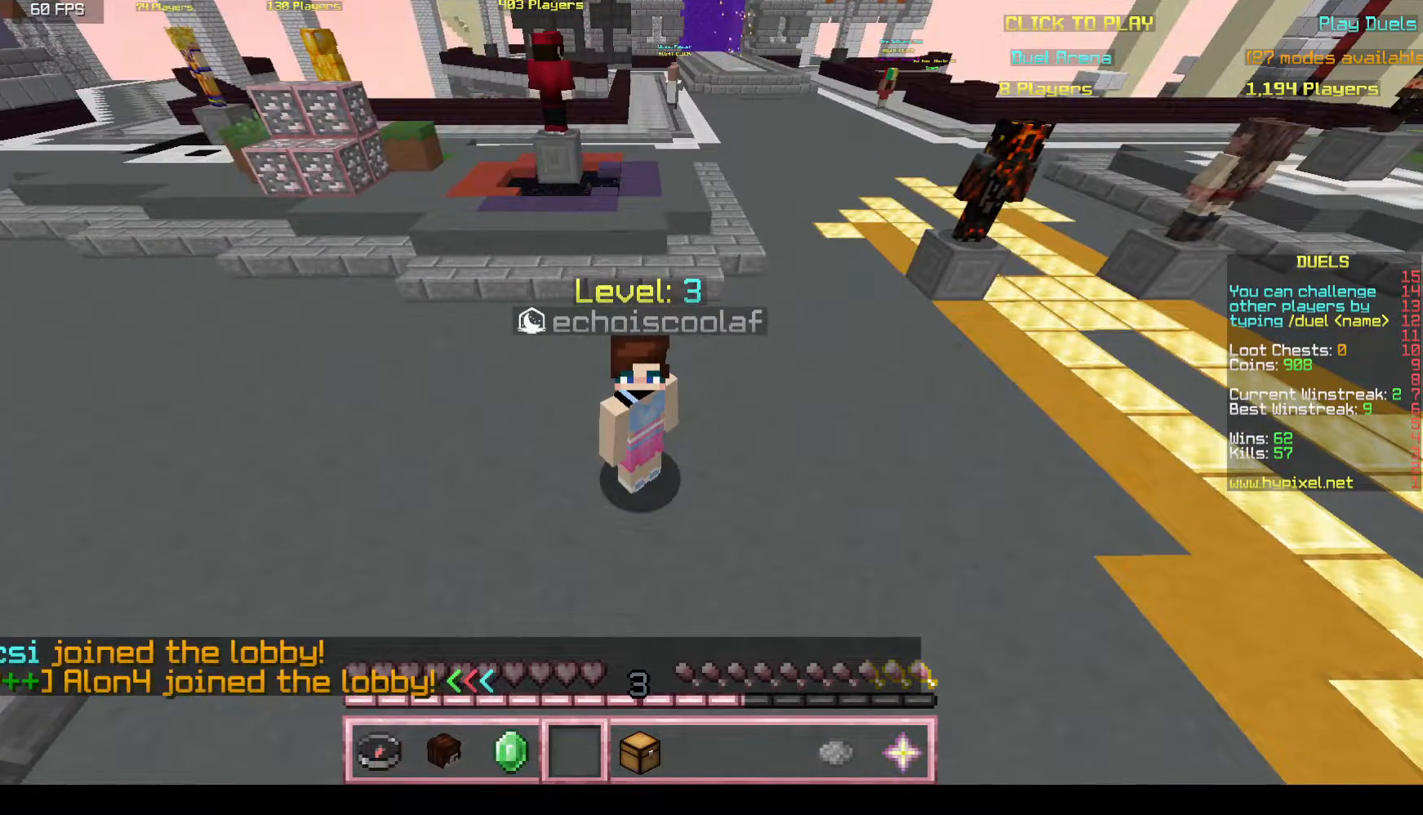
{"keys": [], "mouse": [], "events": []}
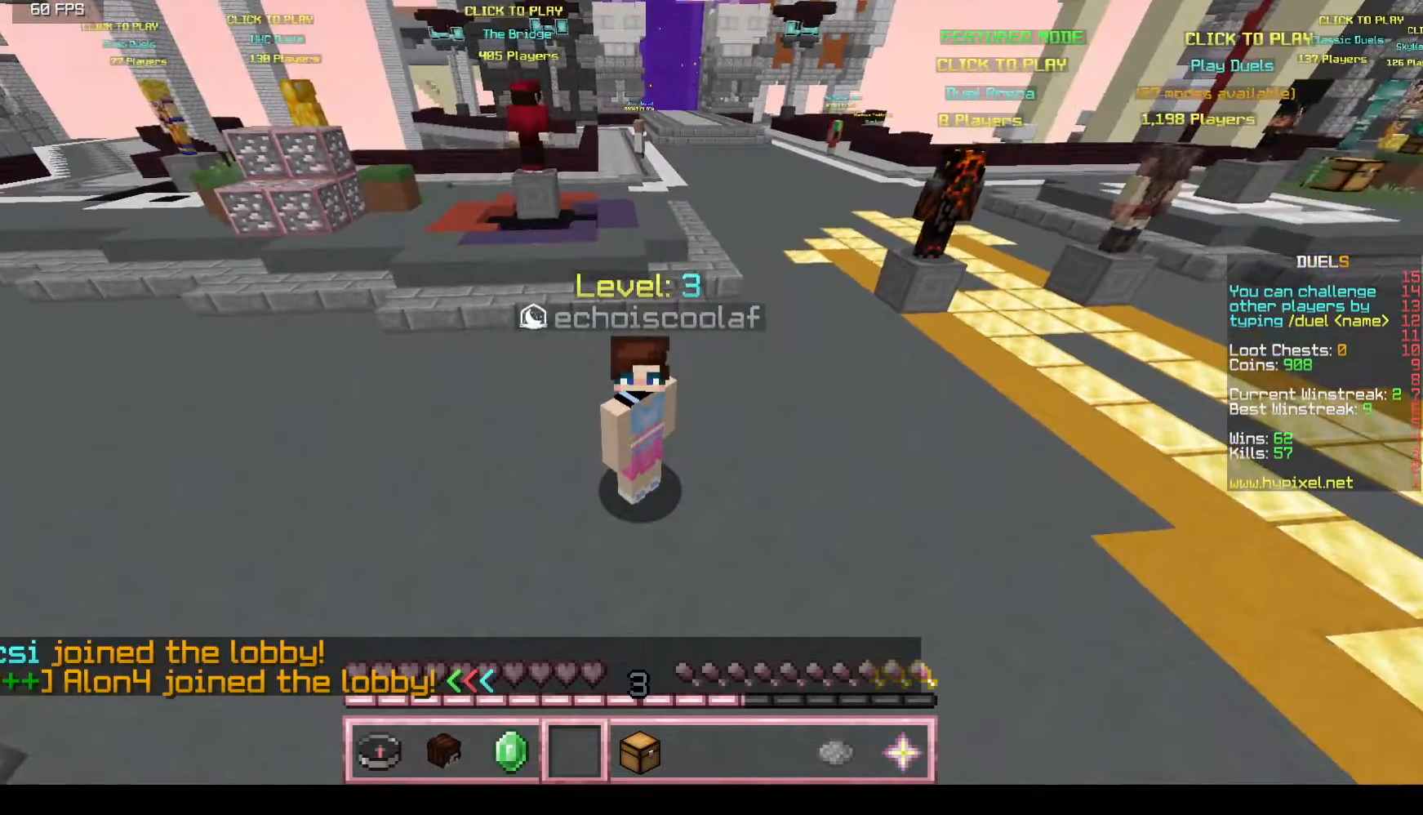
{"keys": [], "mouse": [], "events": []}
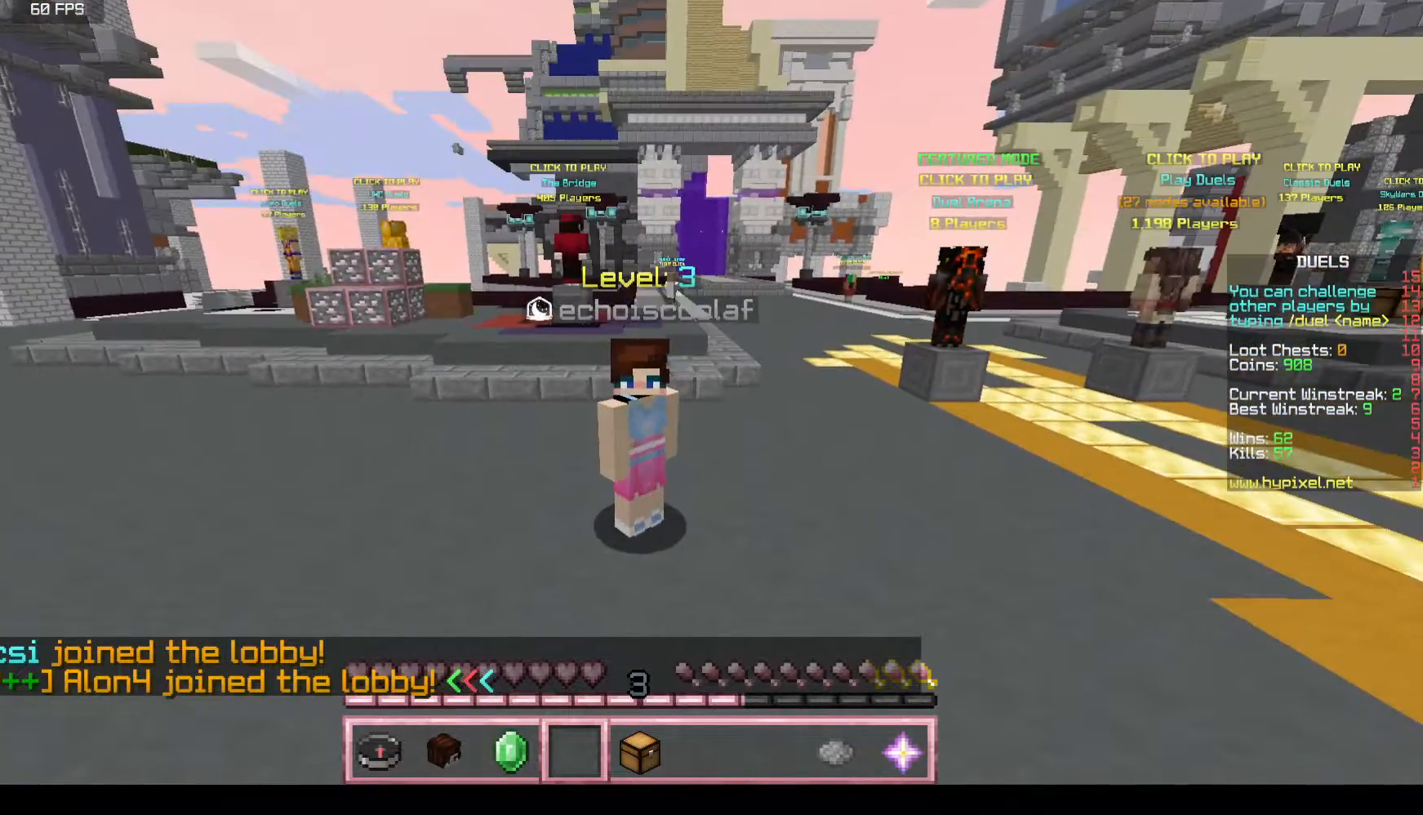
{"keys": ["w"], "mouse": [], "events": [[17, "w", "down"]]}
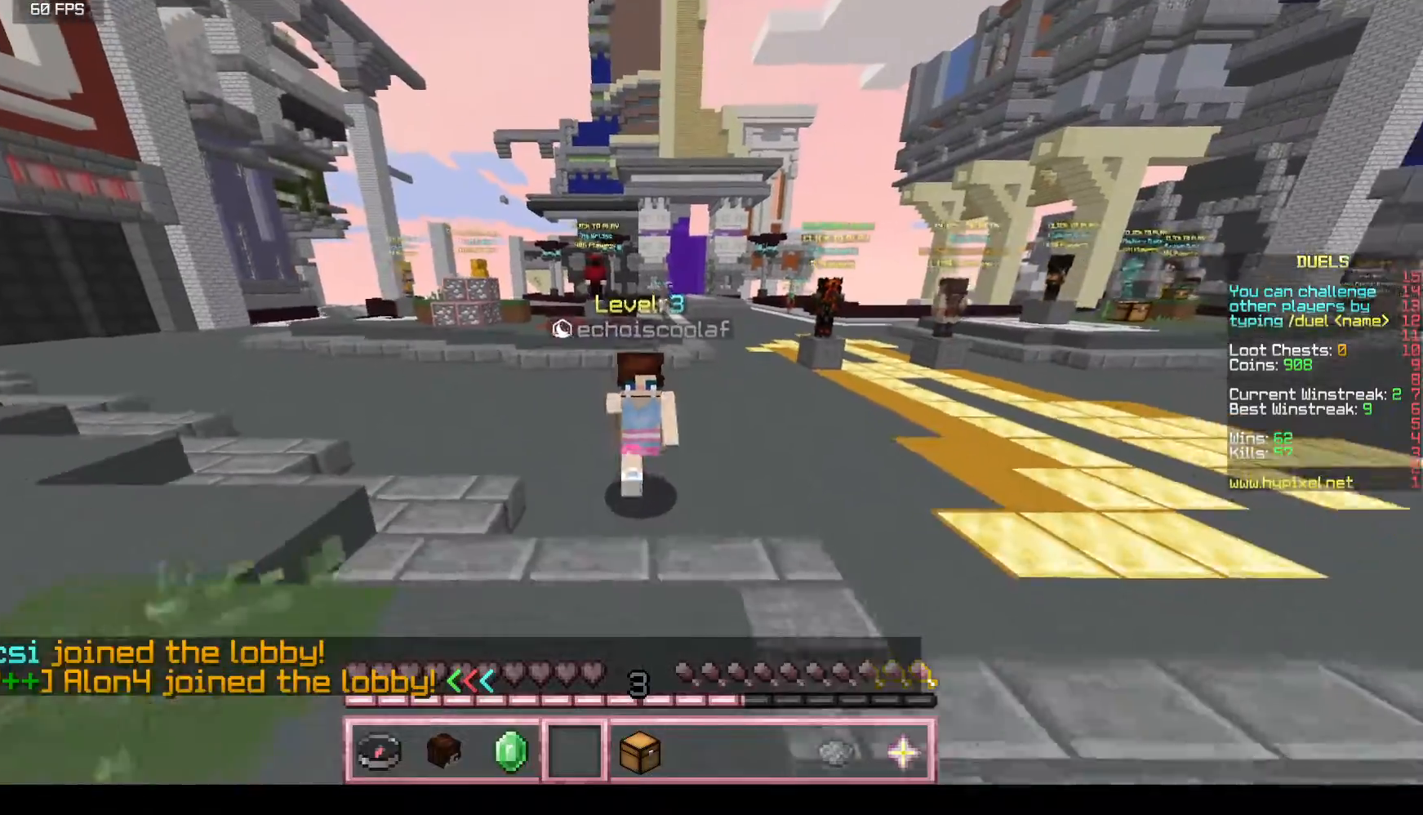
{"keys": ["s"], "mouse": [], "events": [[50, "w", "up"], [117, "s", "down"]]}
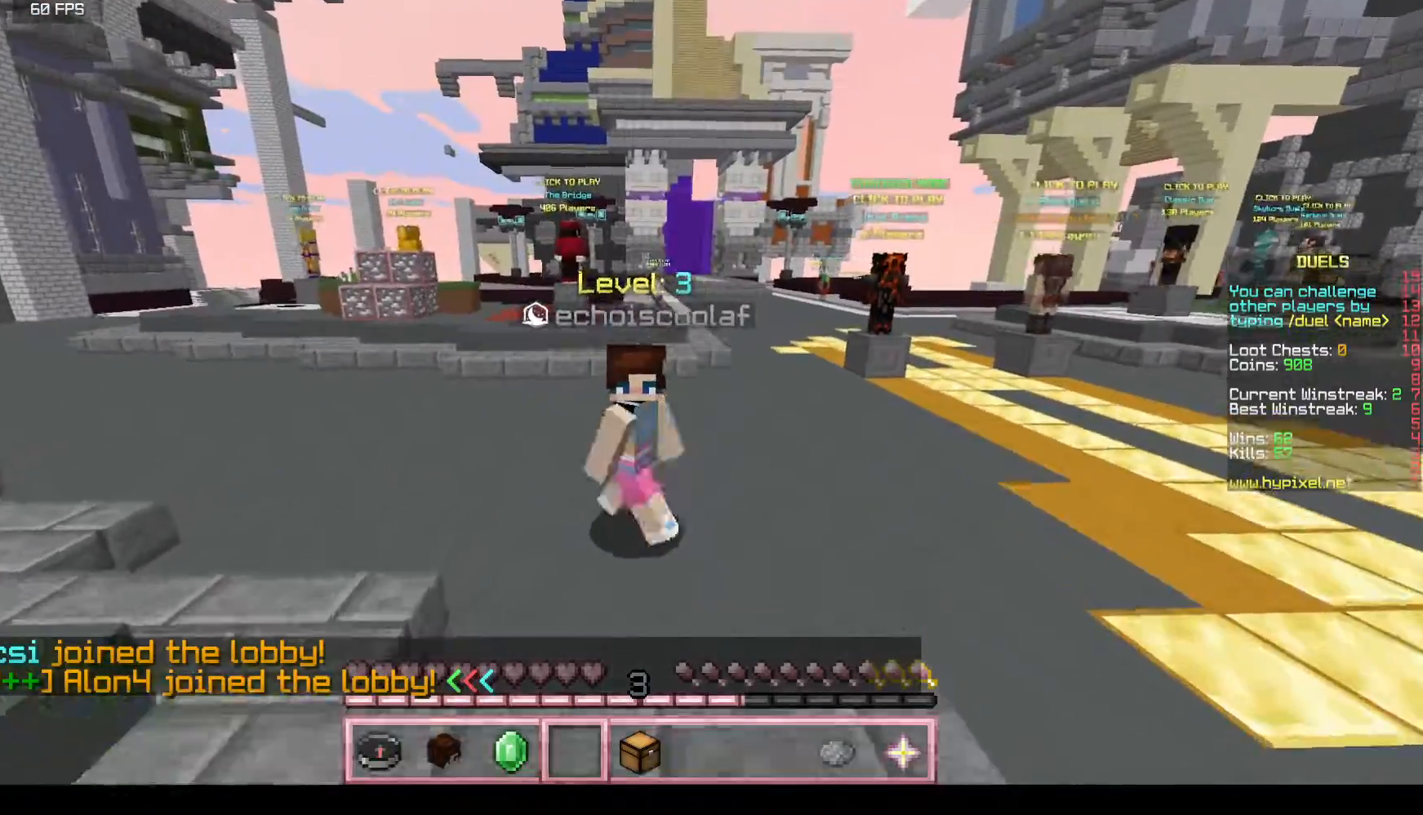
{"keys": ["s"], "mouse": [], "events": []}
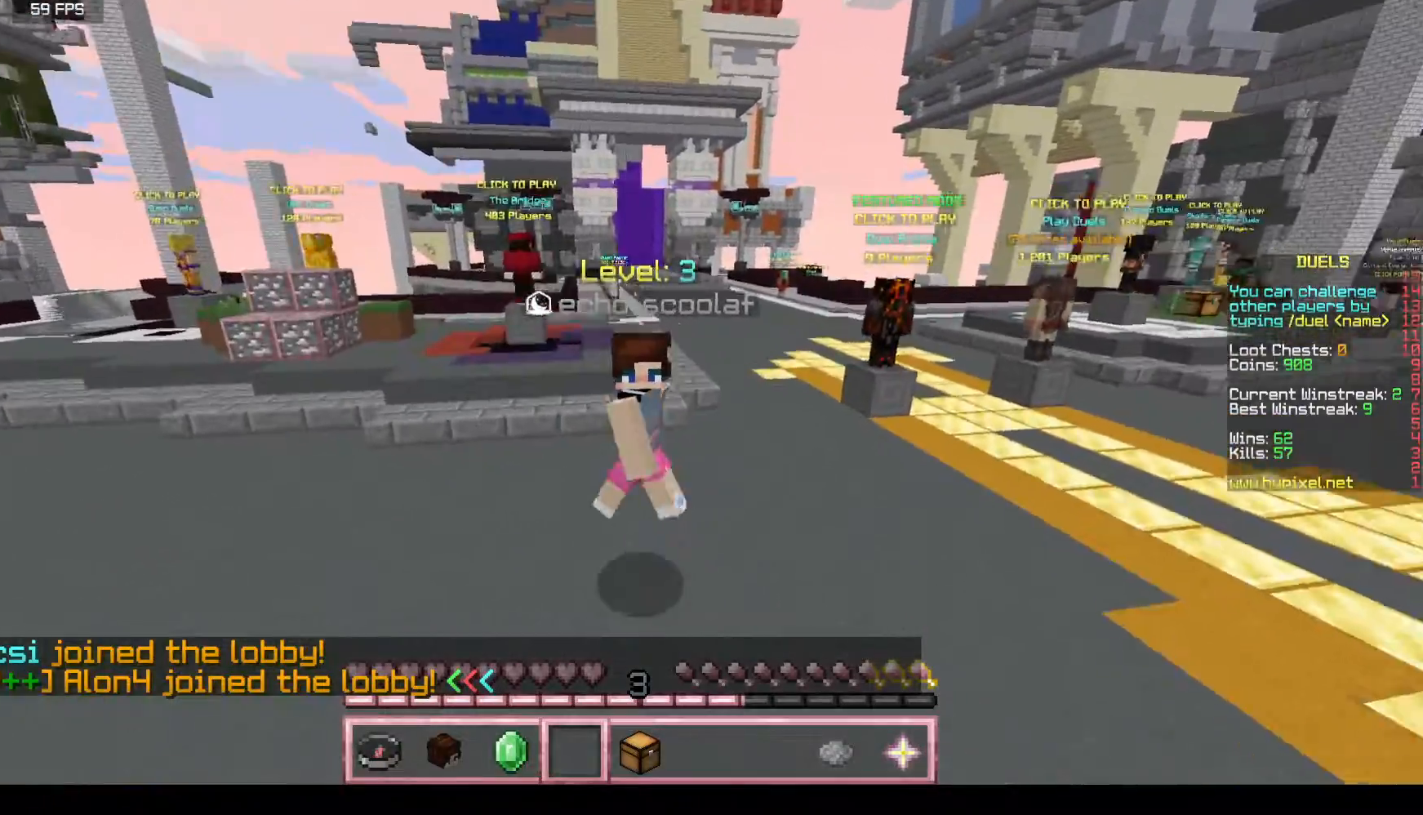
{"keys": ["s"], "mouse": [], "events": []}
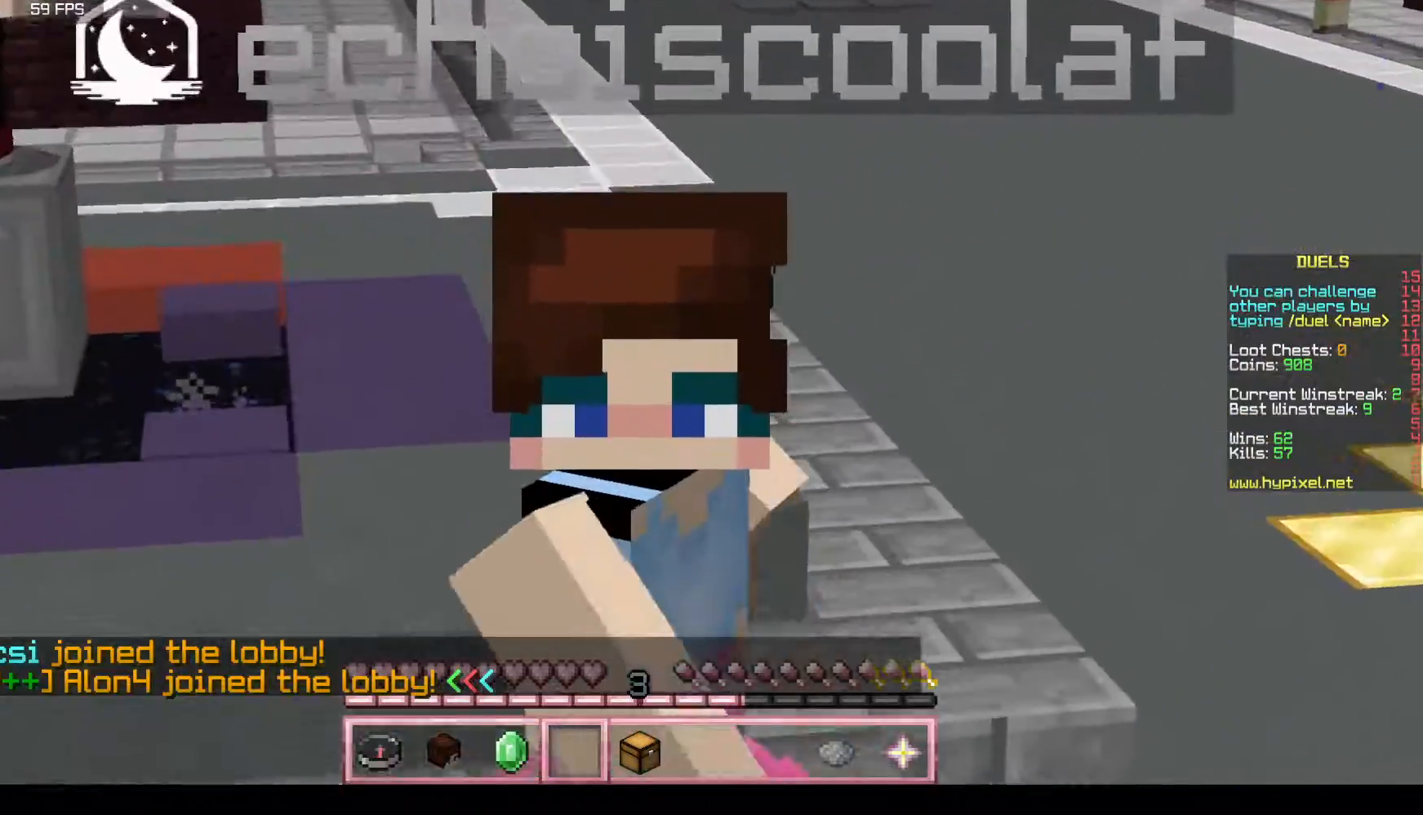
{"keys": ["s"], "mouse": [], "events": []}
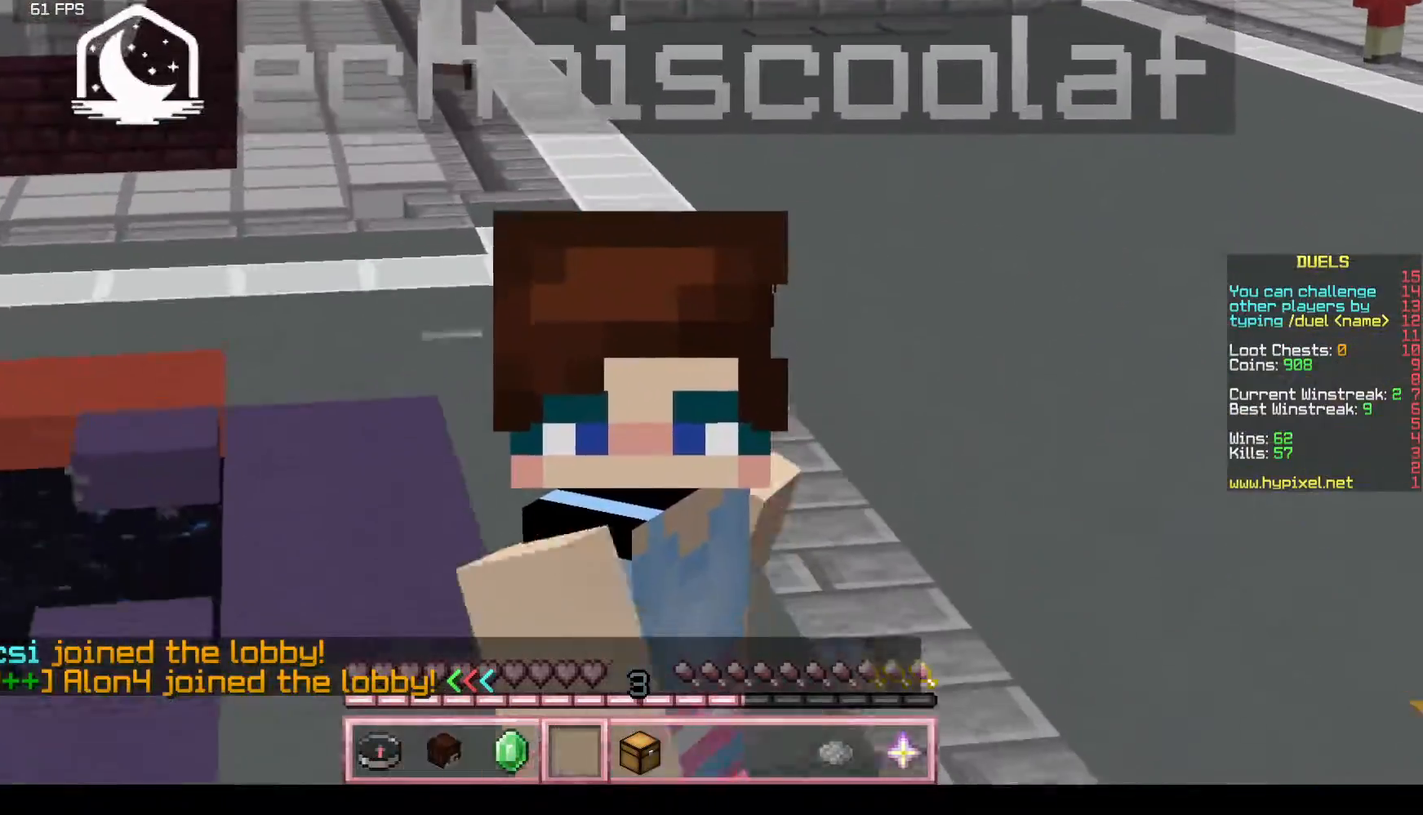
{"keys": ["s"], "mouse": [], "events": []}
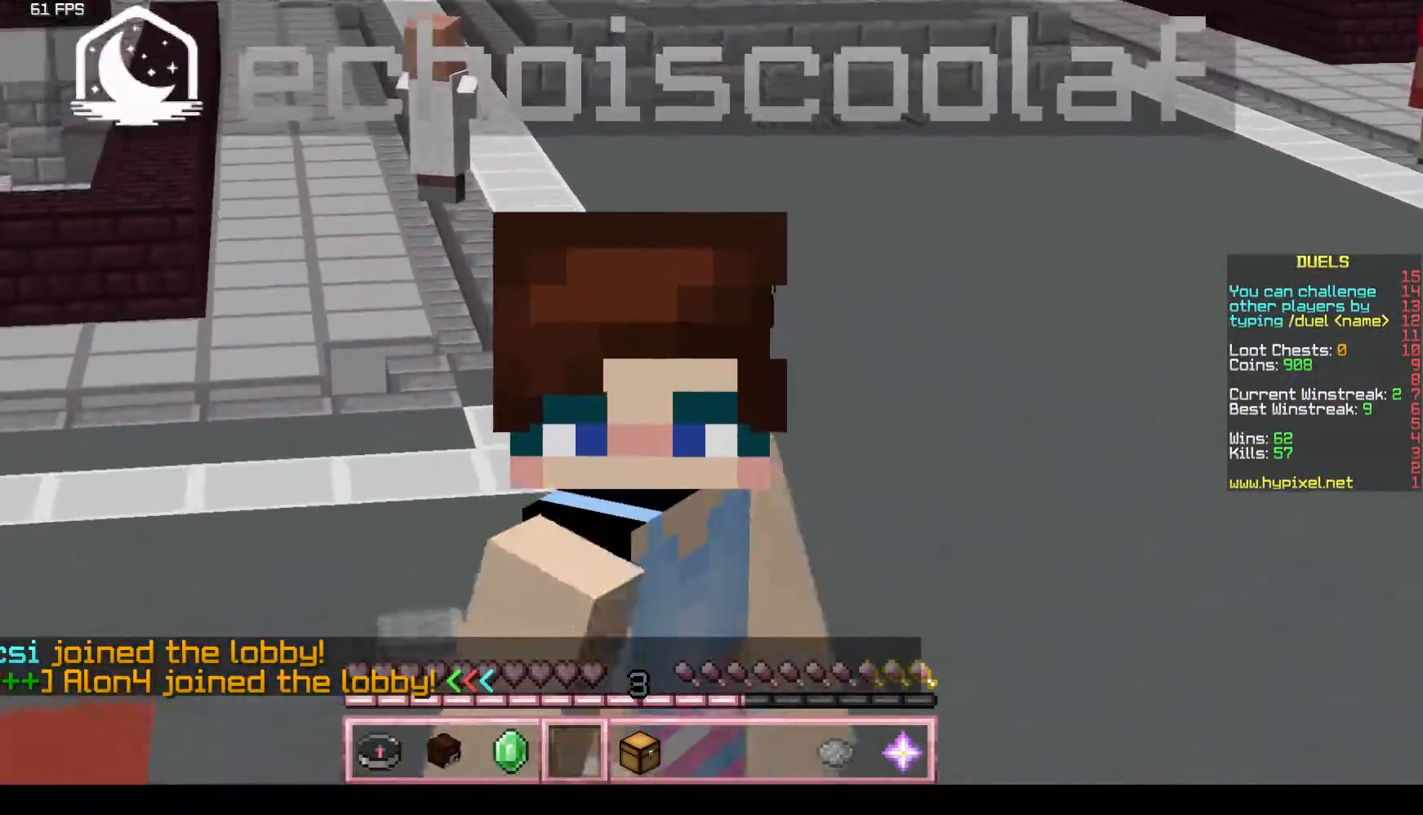
{"keys": ["s"], "mouse": [], "events": []}
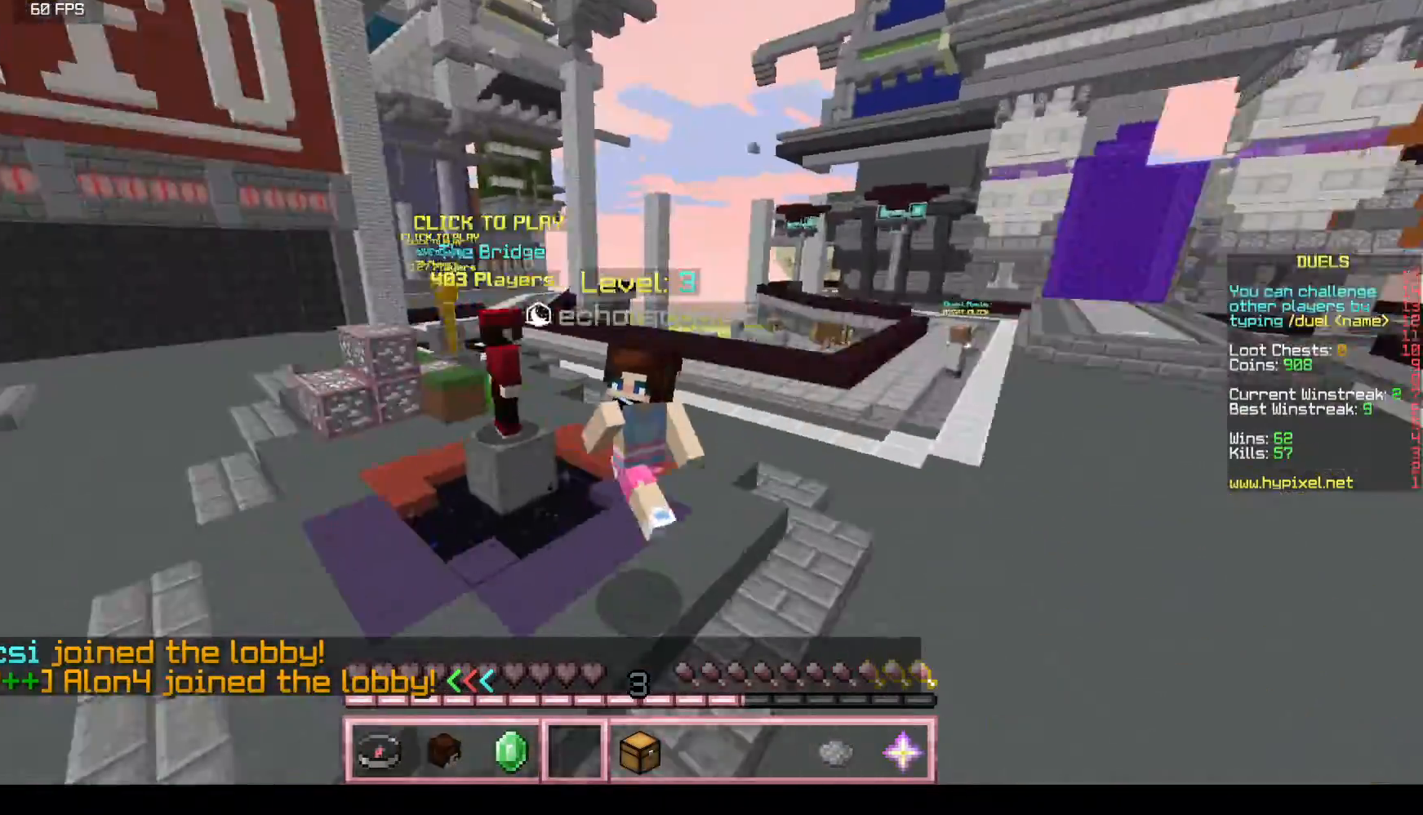
{"keys": ["s"], "mouse": [], "events": []}
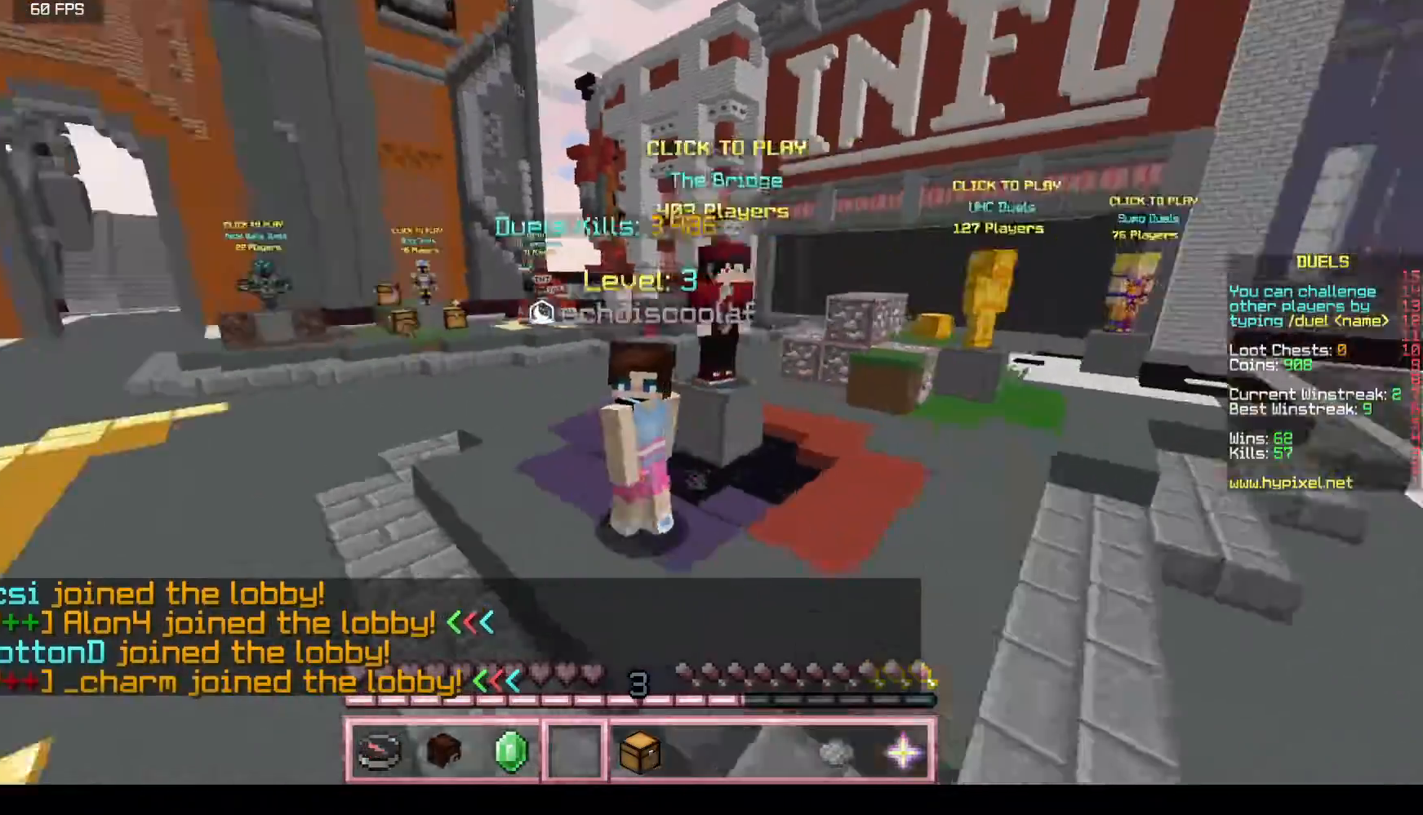
{"keys": ["s"], "mouse": [], "events": []}